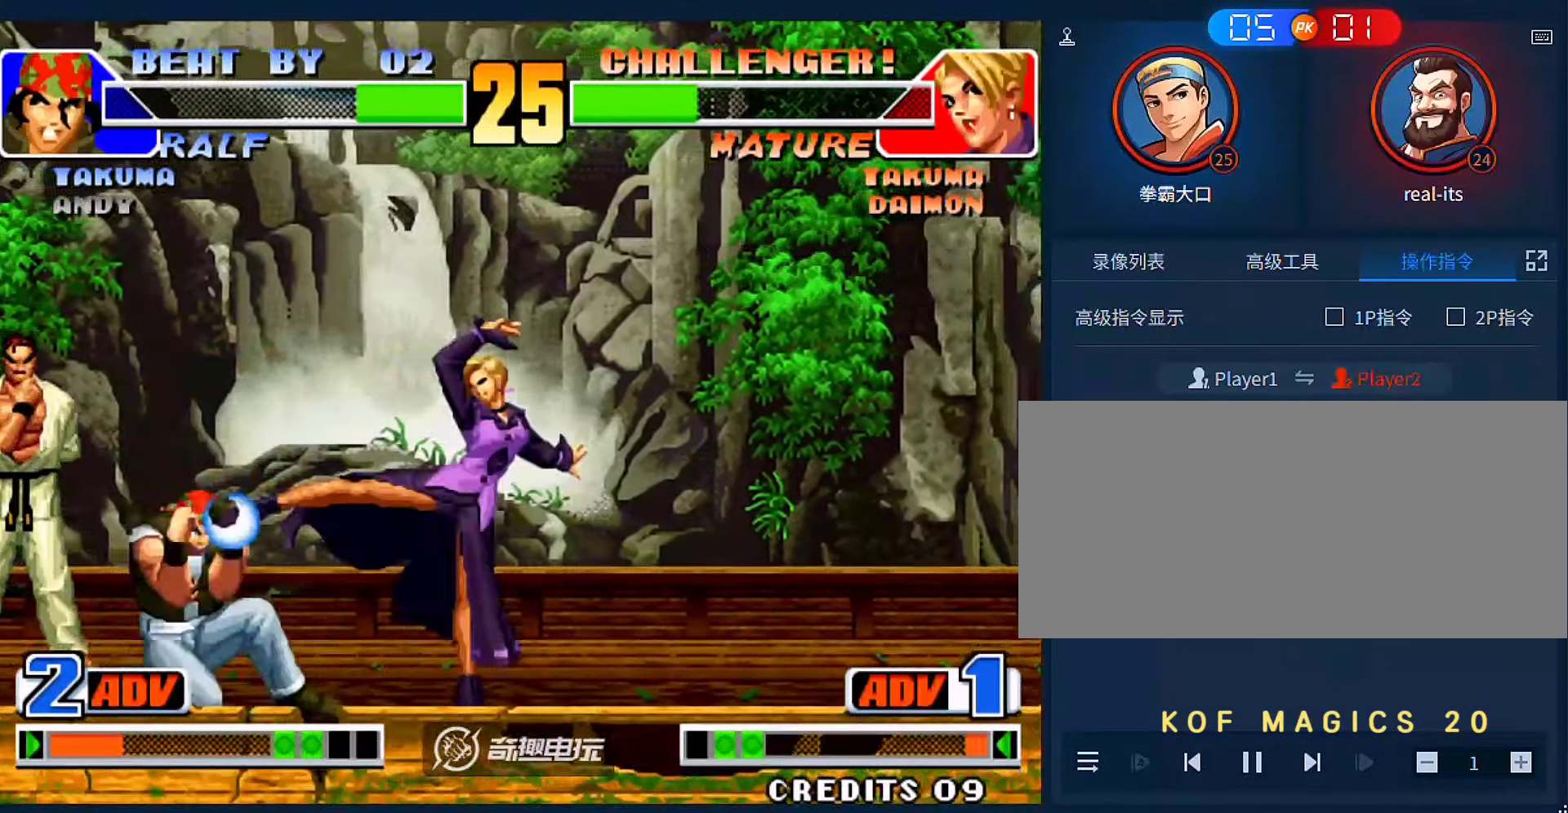
Gameplay with a controller (arcade stick); each line is a JSON object with the inputs held at the frame after it (dt_ms = milliseconds from this image to that frame). "events" lists button and stick changes between this image and that frame as [ms after this image, input, new state], when the widget could be followed in between. Not read: L3 R3.
{"dt_ms": 1000, "buttons": [], "left_stick": "right"}
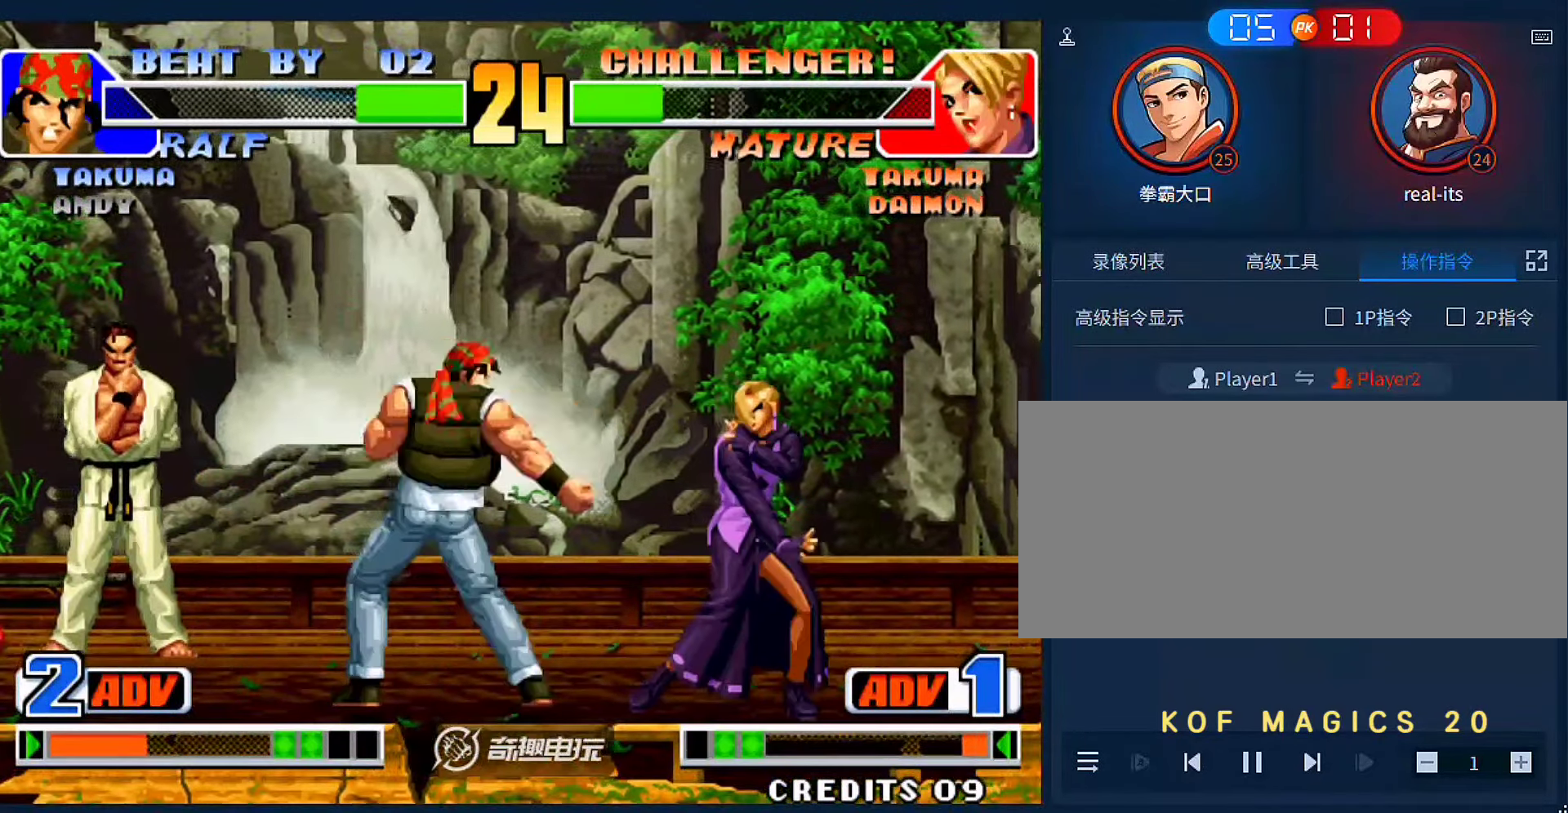
{"dt_ms": 500, "buttons": [], "left_stick": "left", "events": [[367, "left_stick", "left"]]}
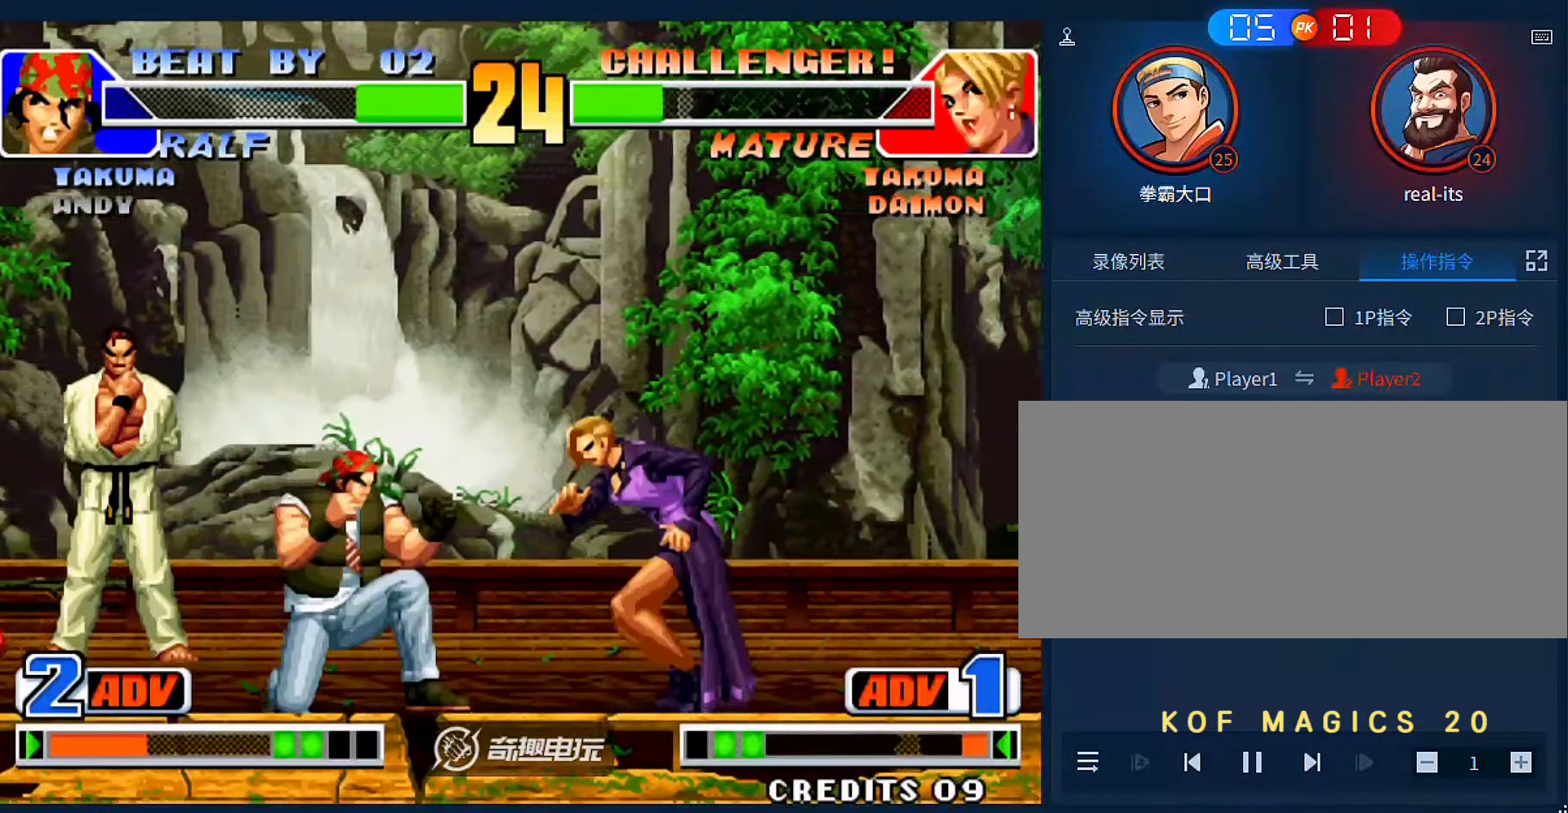
{"dt_ms": 500, "buttons": ["A"], "left_stick": "down", "events": [[100, "left_stick", "down-left"], [133, "B", "down"], [200, "B", "up"], [400, "left_stick", "down"], [500, "A", "down"]]}
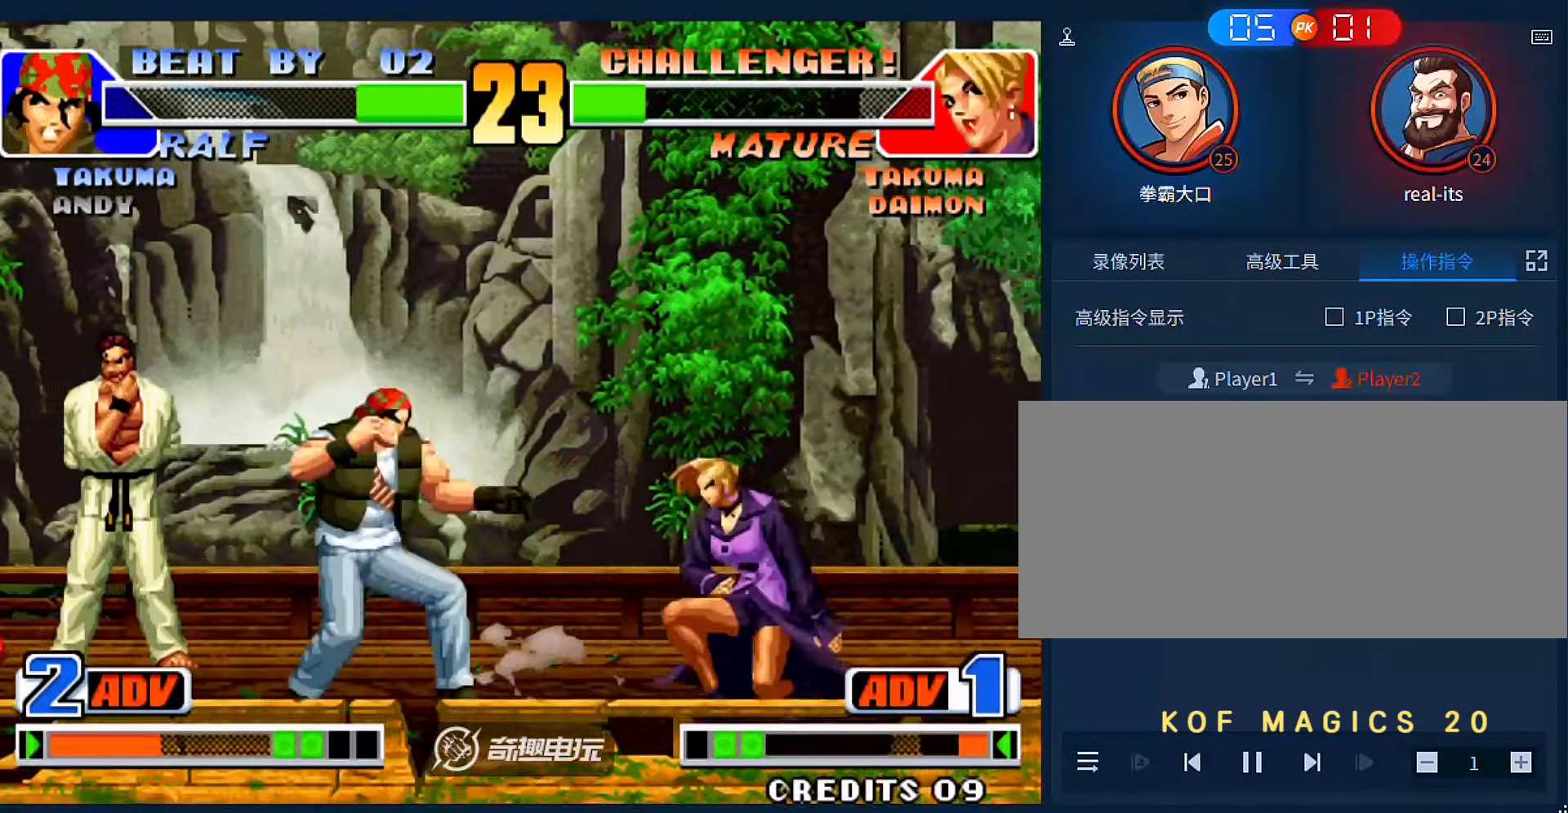
{"dt_ms": 500, "buttons": [], "left_stick": "up", "events": [[100, "A", "up"], [133, "left_stick", "right"], [467, "left_stick", "up"]]}
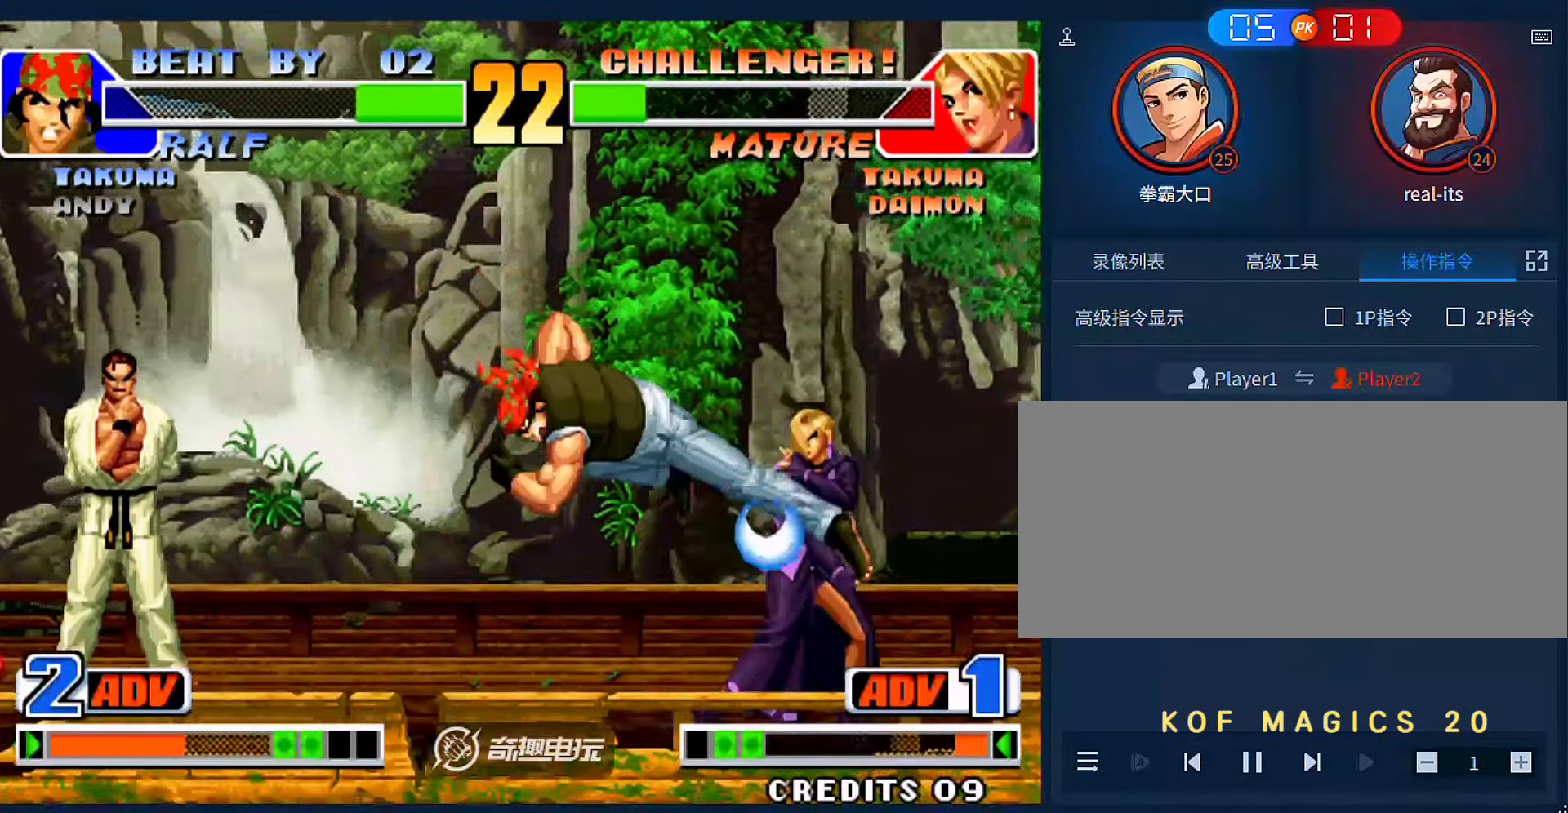
{"dt_ms": 500, "buttons": [], "left_stick": "down-right", "events": [[33, "left_stick", "center"], [167, "left_stick", "down-right"], [400, "left_stick", "right"], [500, "left_stick", "down-right"]]}
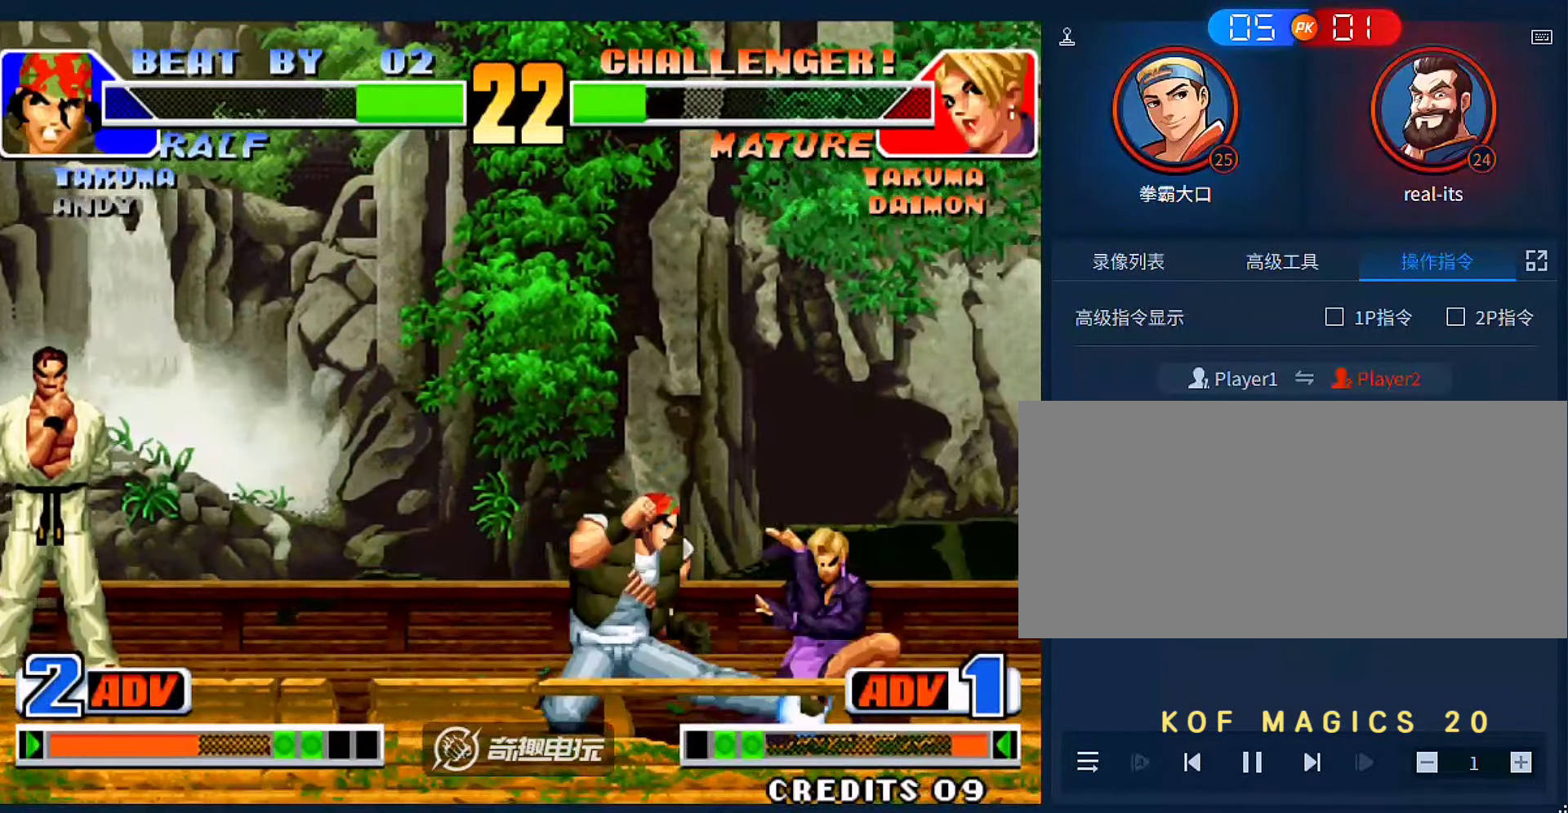
{"dt_ms": 500, "buttons": [], "left_stick": "down-right", "events": []}
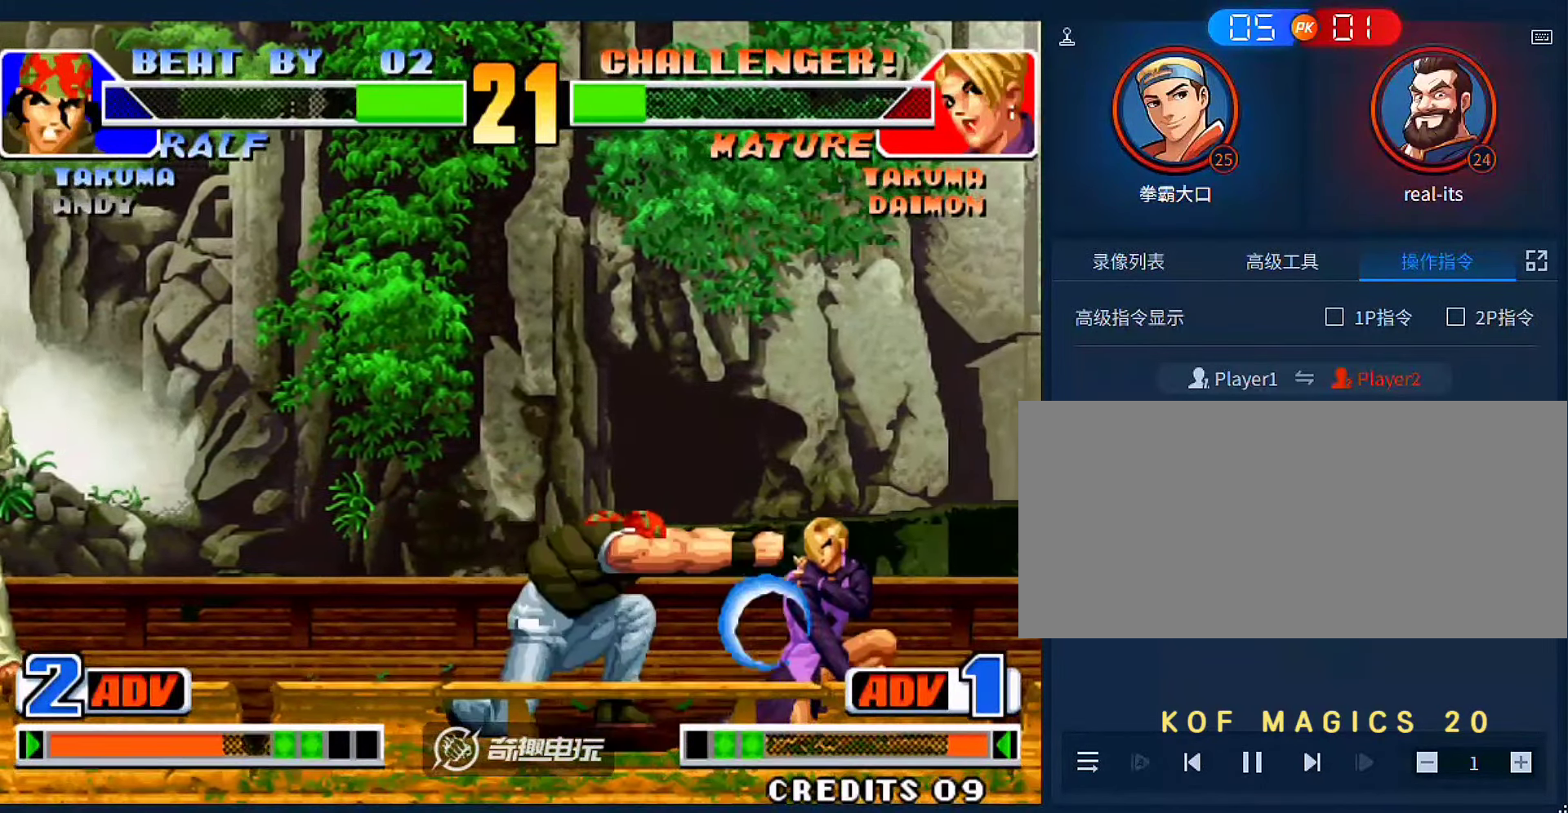
{"dt_ms": 500, "buttons": [], "left_stick": "center", "events": [[167, "left_stick", "center"], [233, "left_stick", "left"], [333, "left_stick", "center"]]}
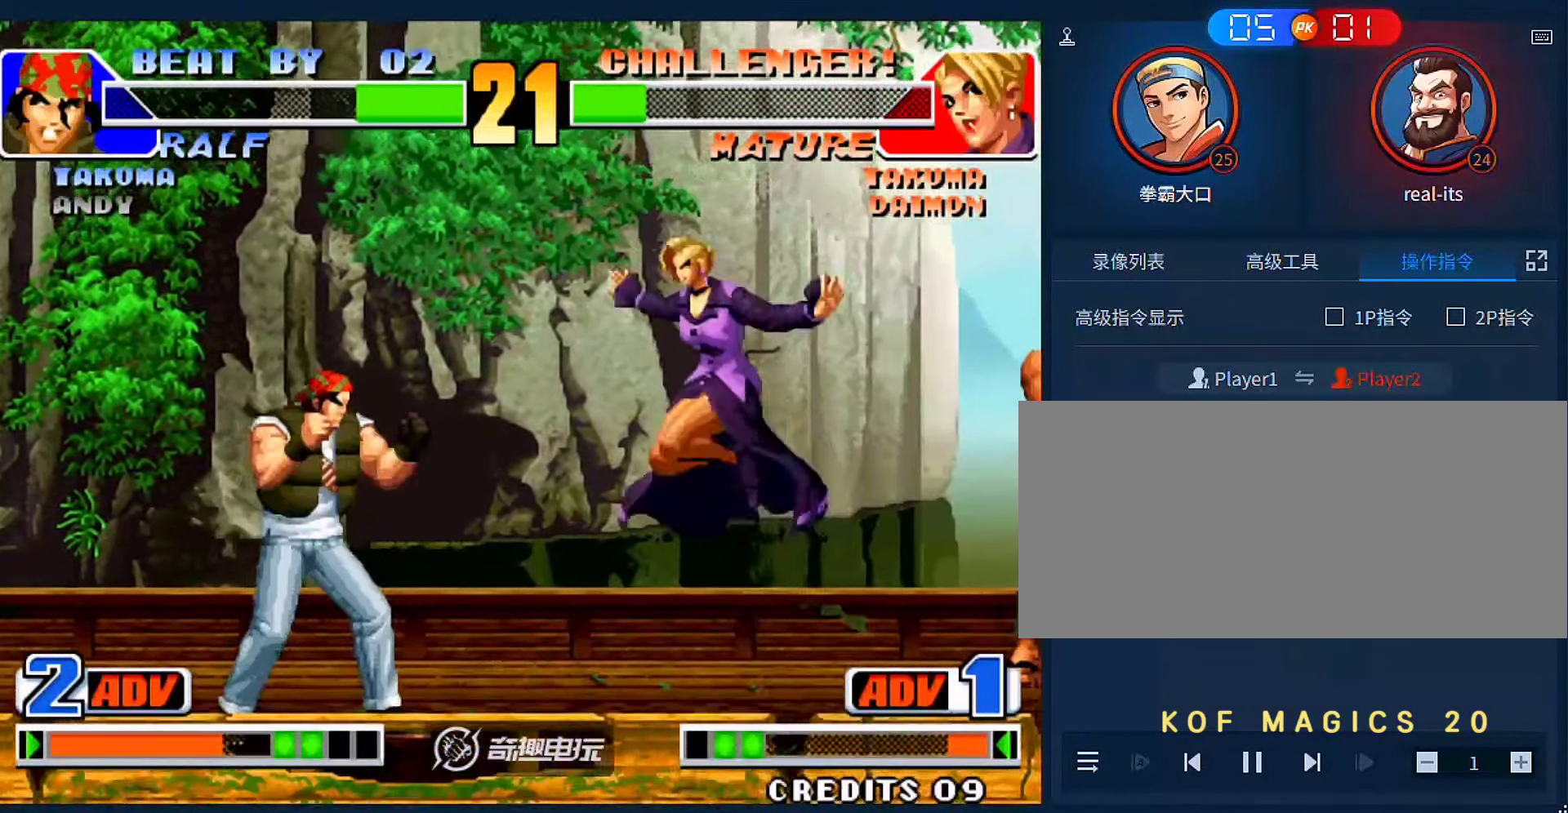
{"dt_ms": 500, "buttons": [], "left_stick": "center", "events": [[33, "B", "down"], [133, "B", "up"], [200, "left_stick", "right"], [400, "left_stick", "center"]]}
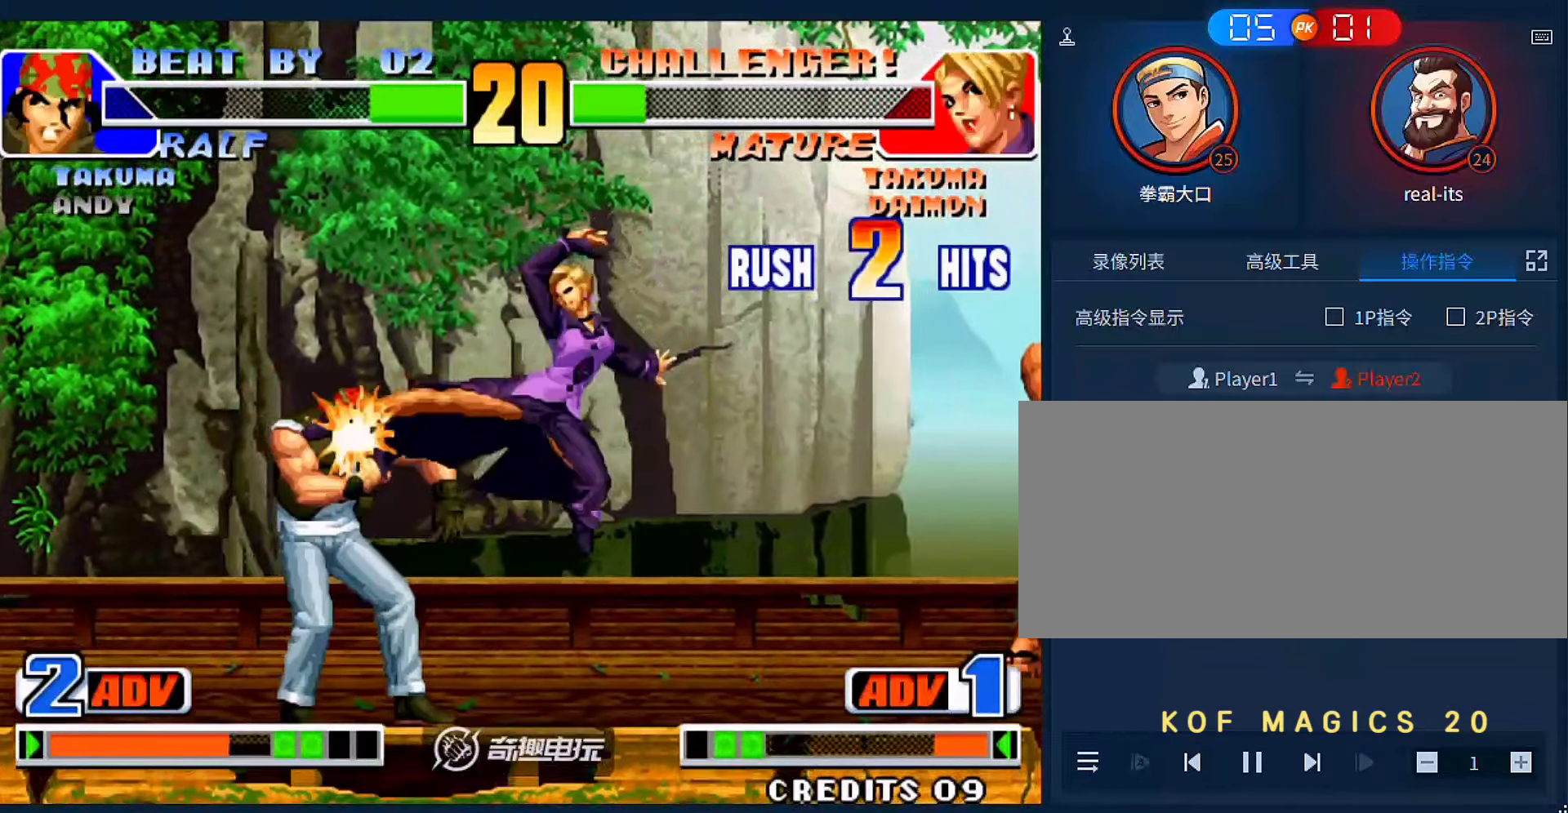
{"dt_ms": 500, "buttons": [], "left_stick": "left", "events": [[33, "B", "down"], [133, "B", "up"], [200, "left_stick", "down"], [467, "left_stick", "left"]]}
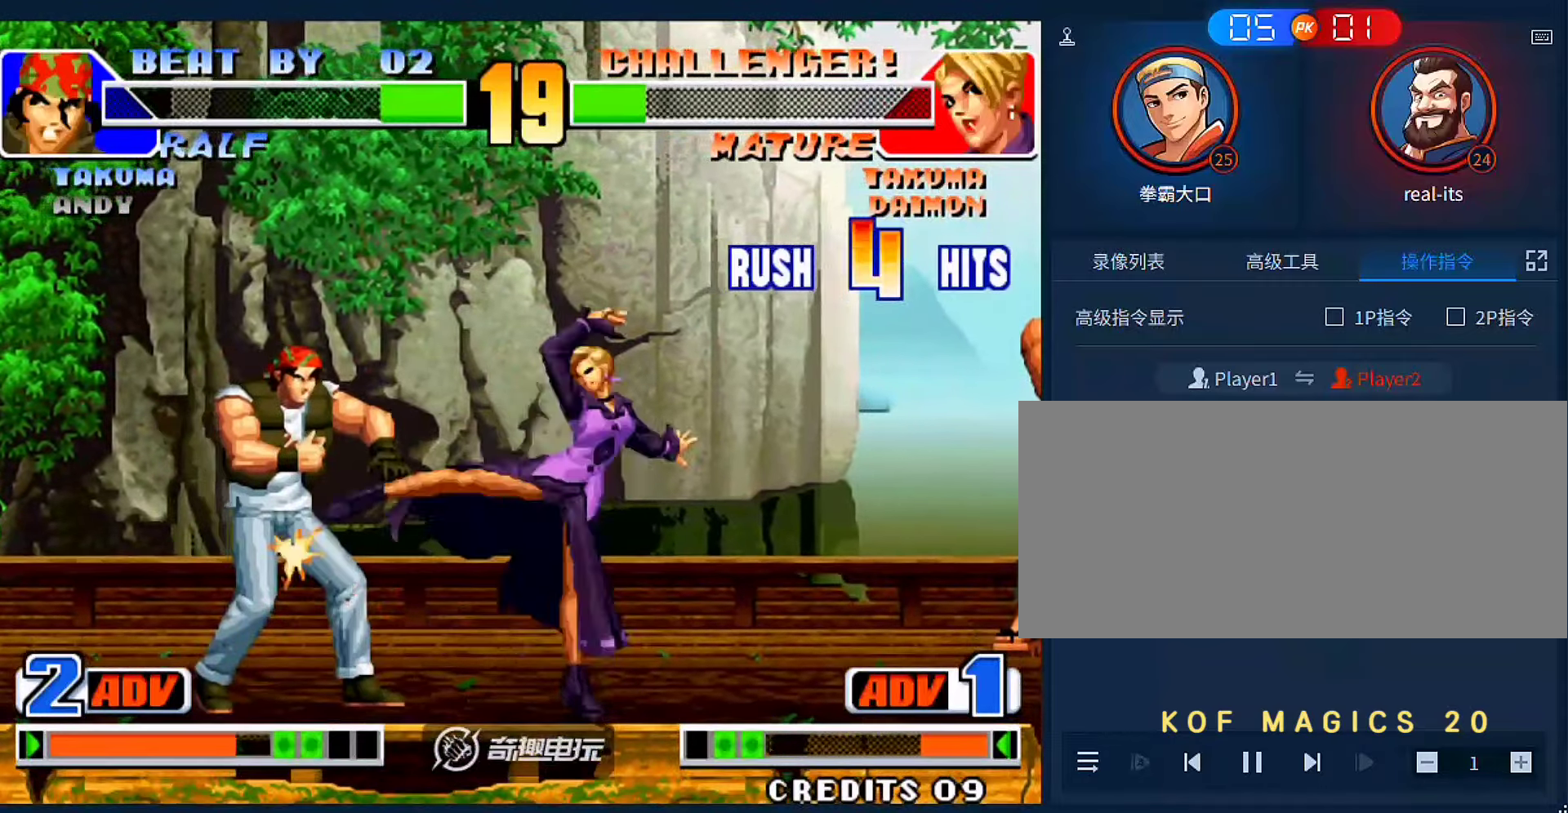
{"dt_ms": 500, "buttons": [], "left_stick": "right", "events": [[33, "A", "down"], [33, "left_stick", "center"], [100, "A", "up"], [500, "left_stick", "right"]]}
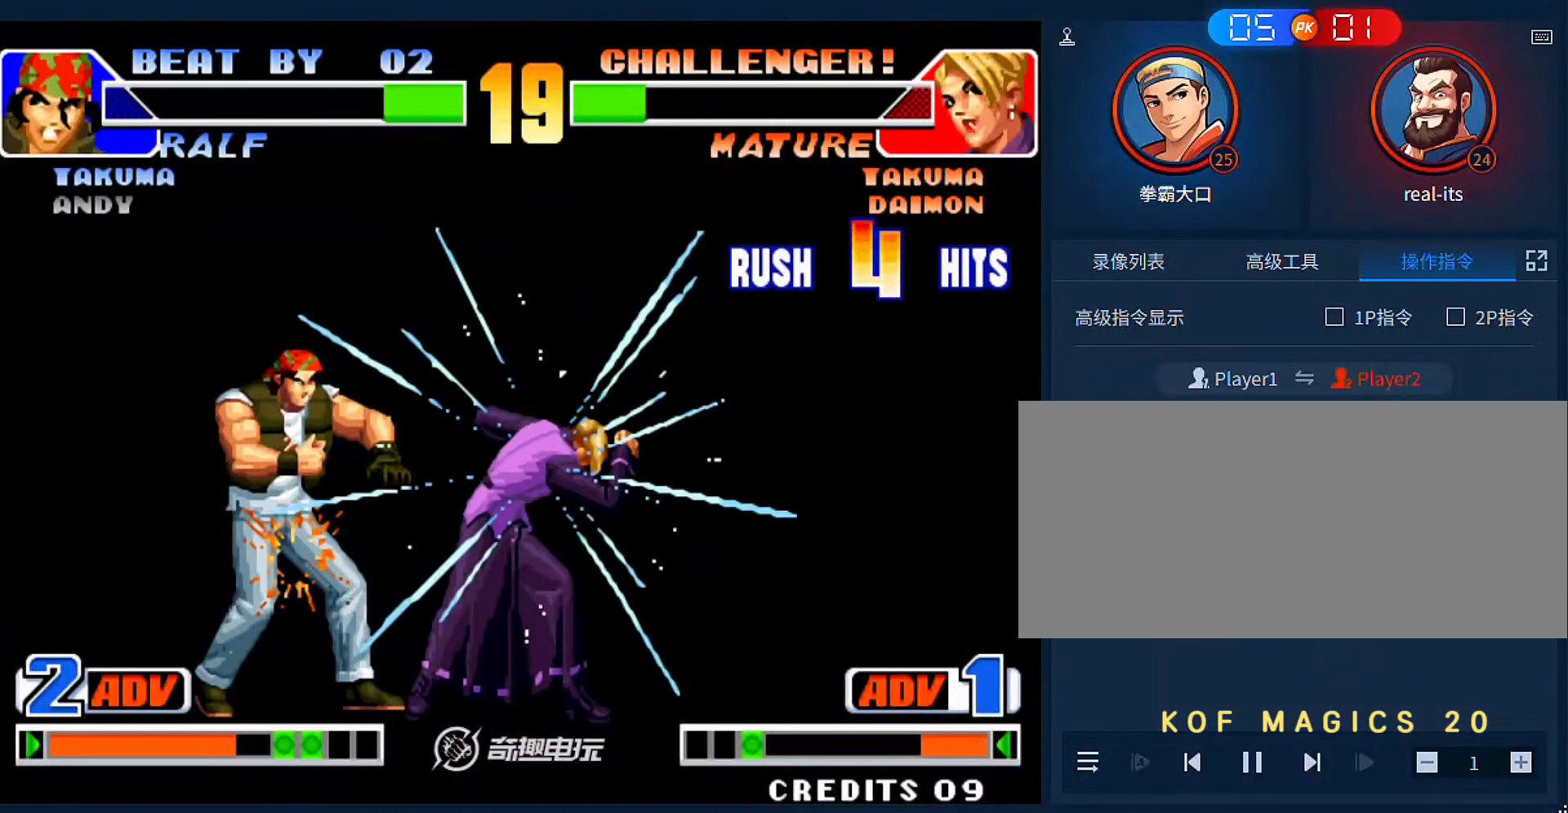
{"dt_ms": 500, "buttons": [], "left_stick": "center", "events": [[67, "left_stick", "down-left"], [200, "left_stick", "center"], [233, "A", "down"], [233, "B", "down"], [300, "left_stick", "right"], [333, "A", "up"], [333, "B", "up"], [367, "left_stick", "down"], [500, "left_stick", "center"]]}
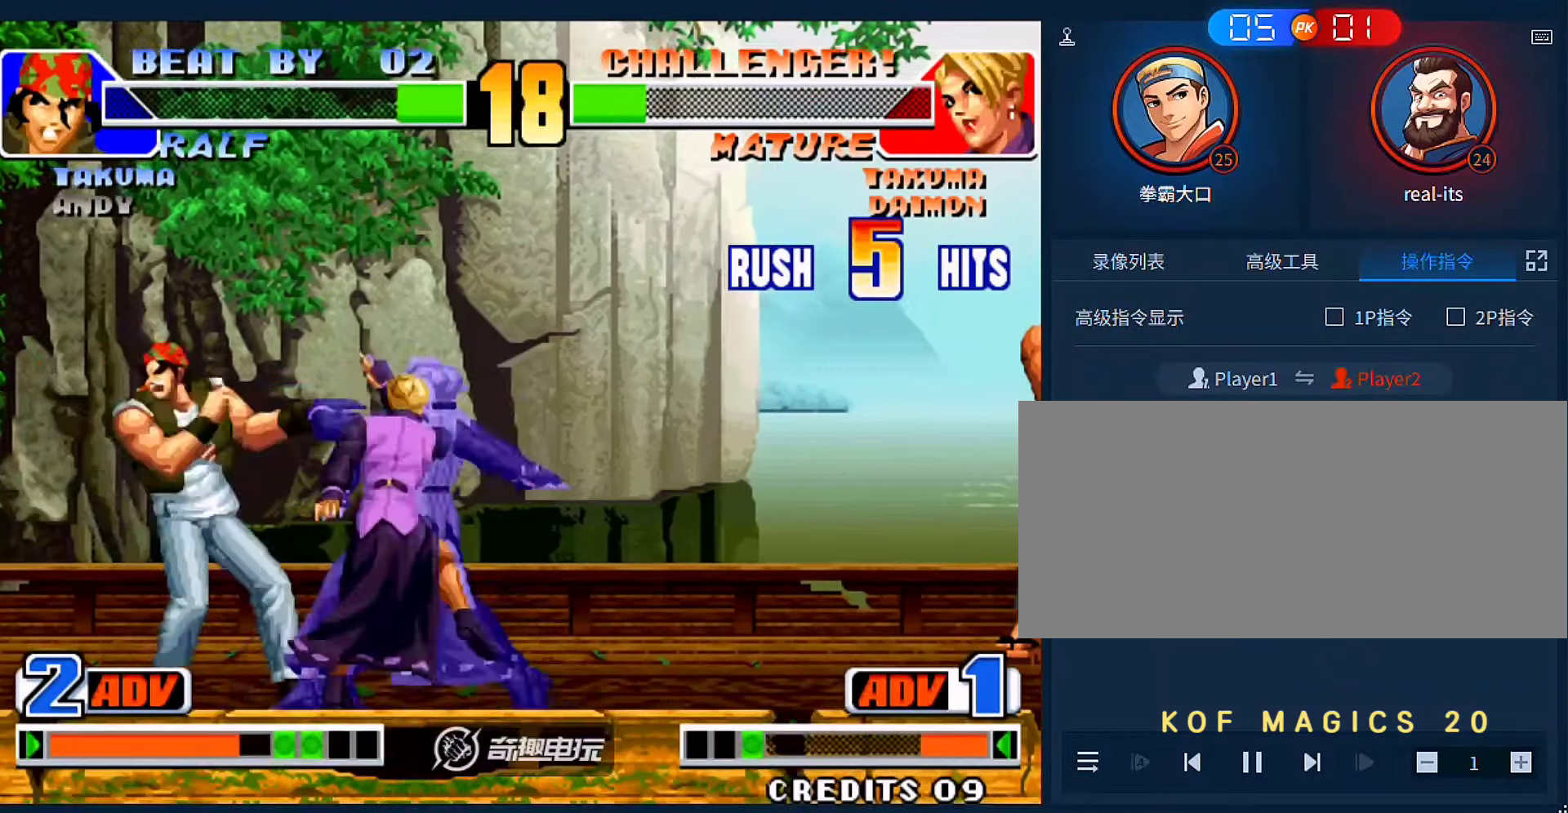
{"dt_ms": 500, "buttons": [], "left_stick": "down-left", "events": [[33, "A", "down"], [33, "B", "down"], [133, "left_stick", "right"], [167, "A", "up"], [167, "B", "up"], [200, "left_stick", "down-left"], [333, "A", "down"], [333, "B", "down"], [333, "left_stick", "center"], [433, "A", "up"], [433, "B", "up"], [433, "left_stick", "down-right"], [500, "left_stick", "down-left"]]}
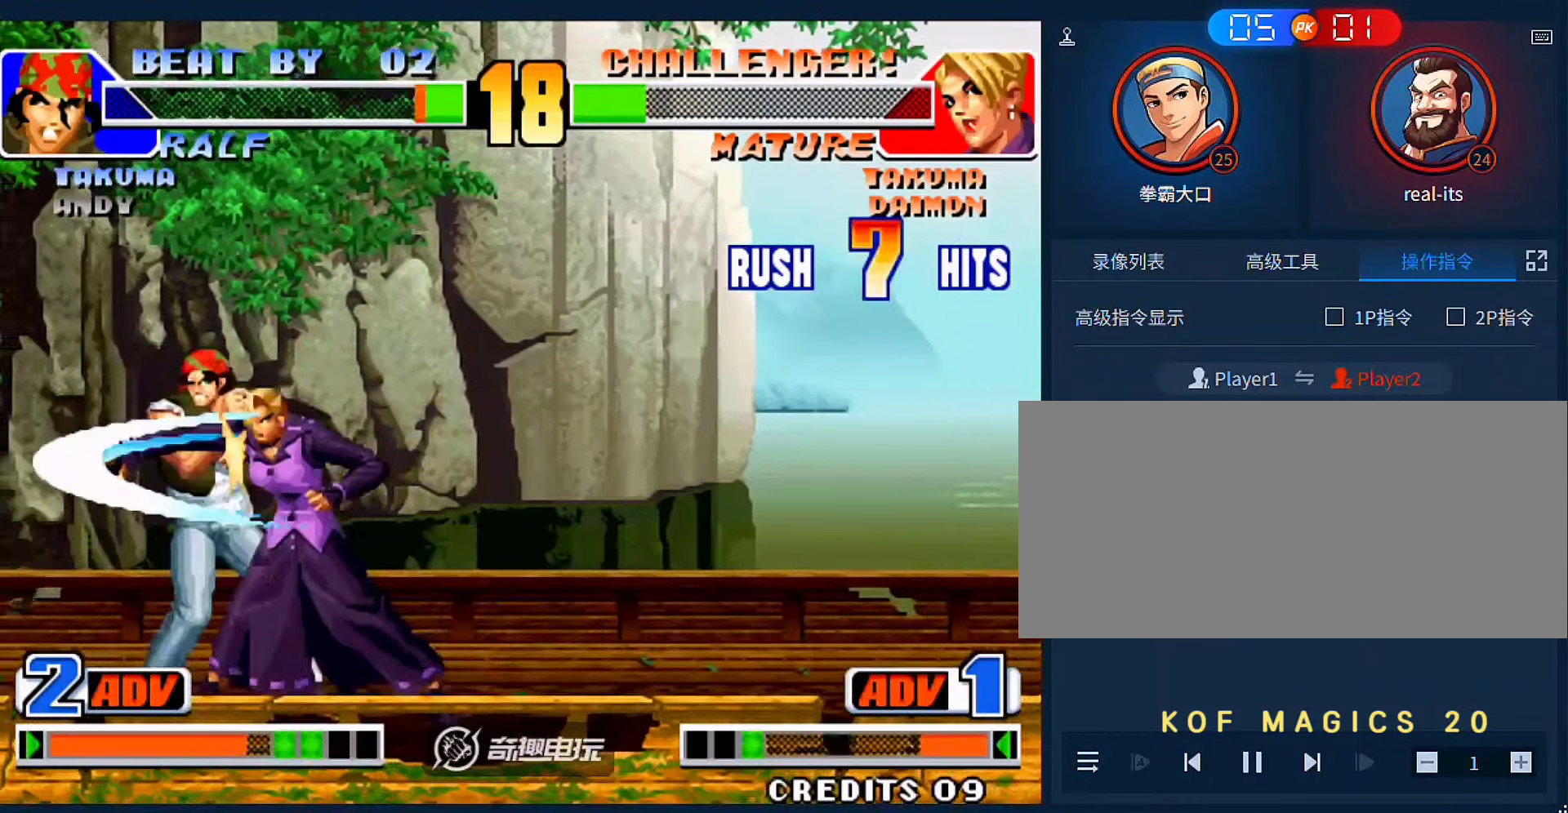
{"dt_ms": 500, "buttons": [], "left_stick": "center", "events": [[100, "left_stick", "center"], [133, "A", "down"], [133, "B", "down"], [233, "A", "up"], [233, "B", "up"], [267, "left_stick", "right"], [333, "left_stick", "down"], [467, "left_stick", "center"]]}
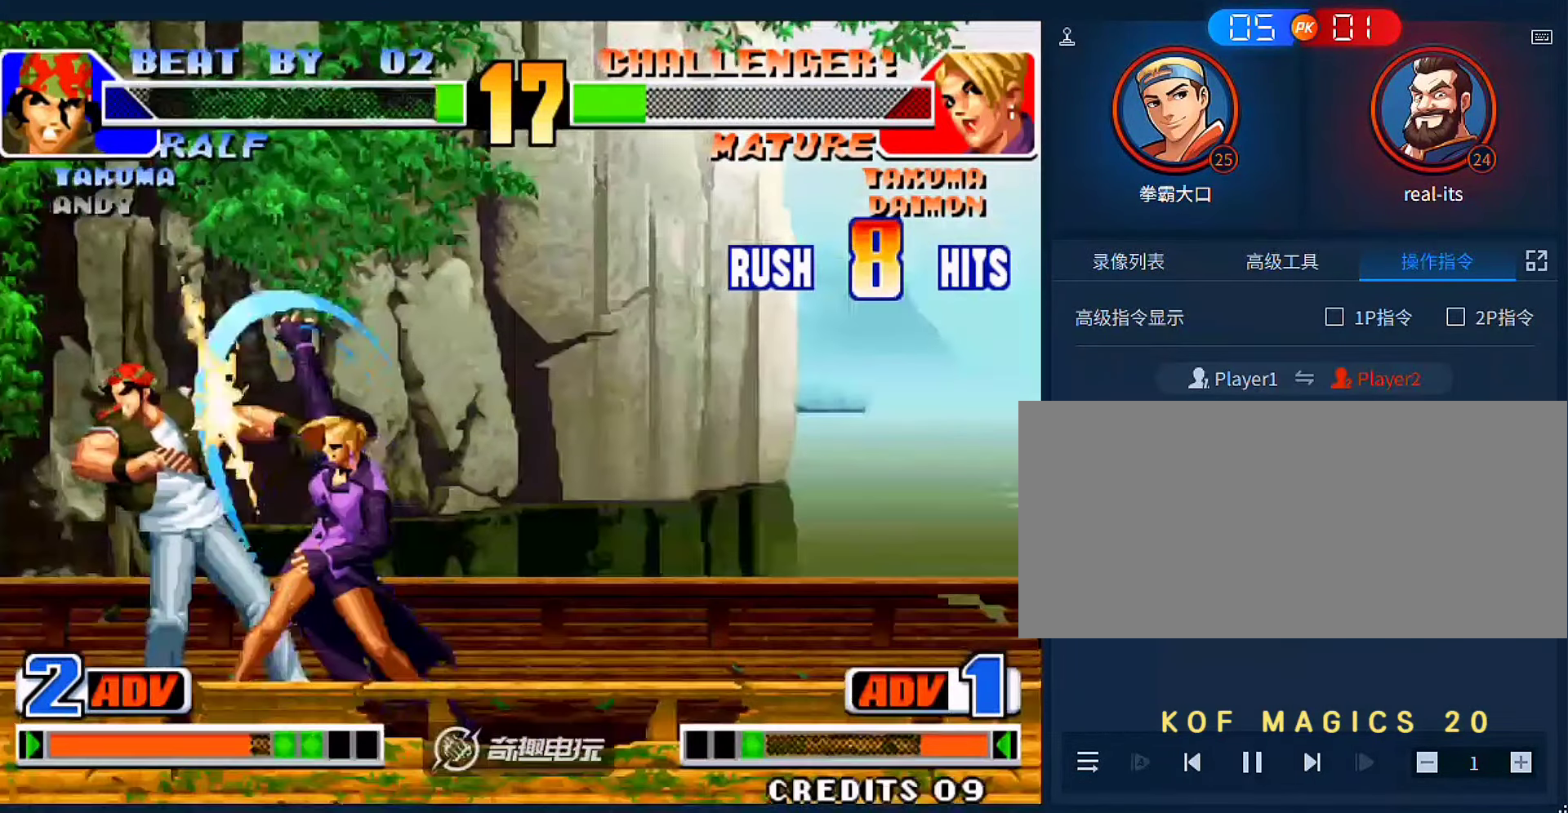
{"dt_ms": 500, "buttons": [], "left_stick": "center"}
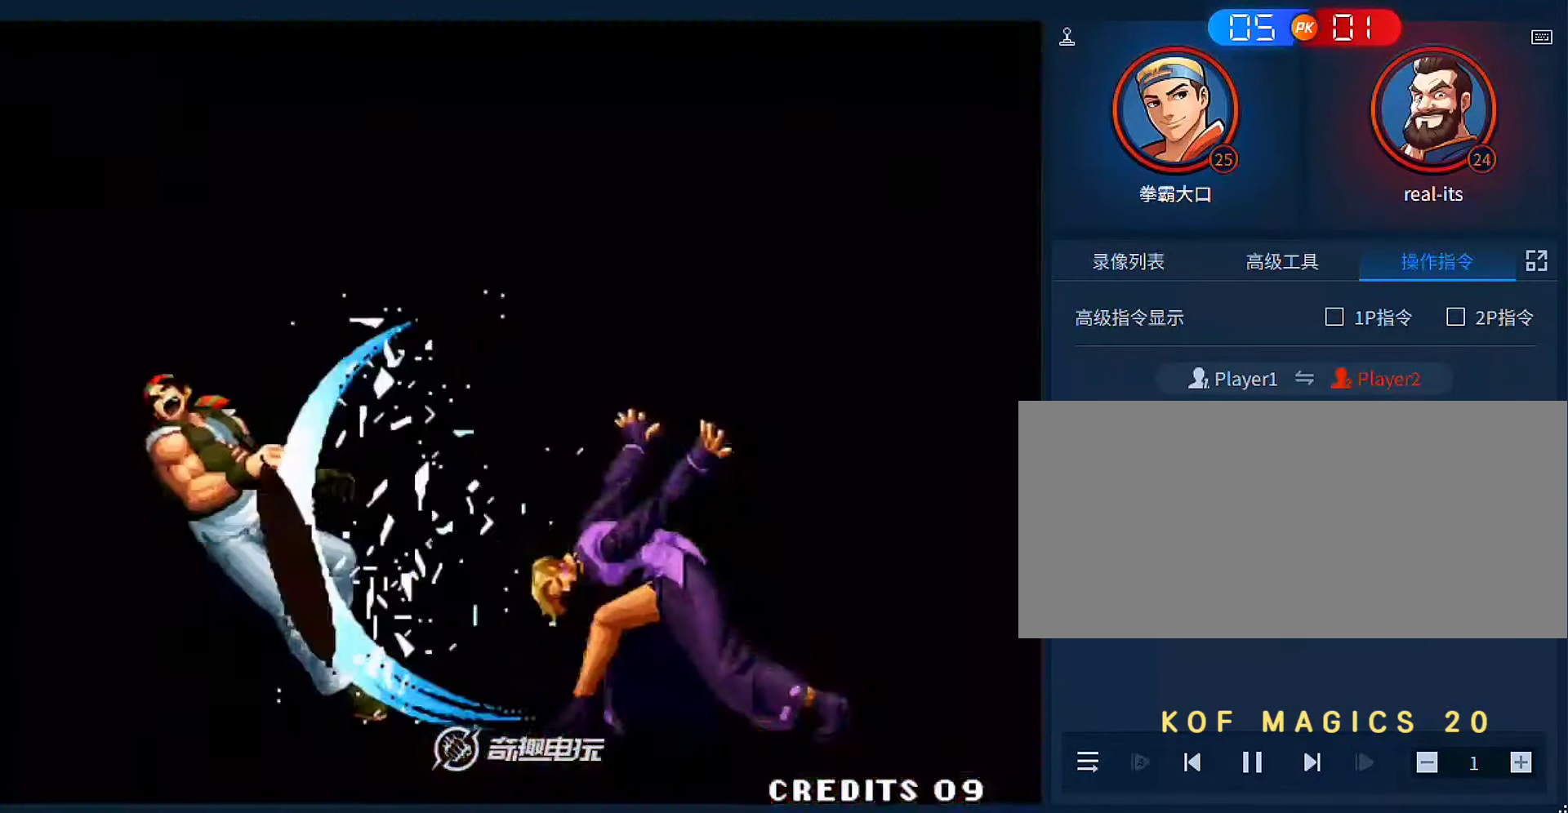
{"dt_ms": 500, "buttons": [], "left_stick": "center", "events": []}
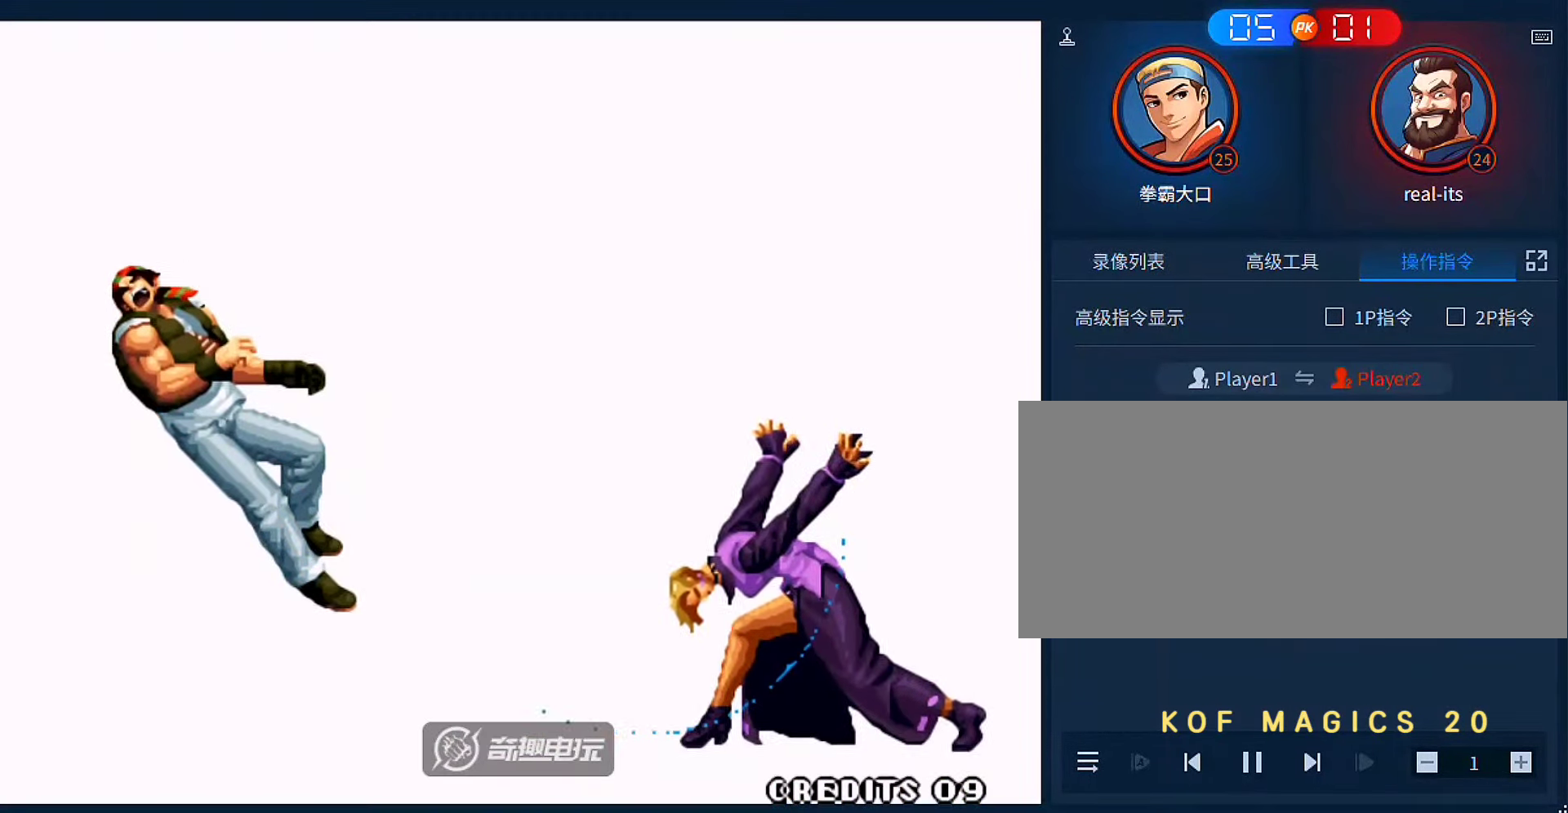
{"dt_ms": 500, "buttons": ["A"], "left_stick": "center", "events": [[500, "A", "down"]]}
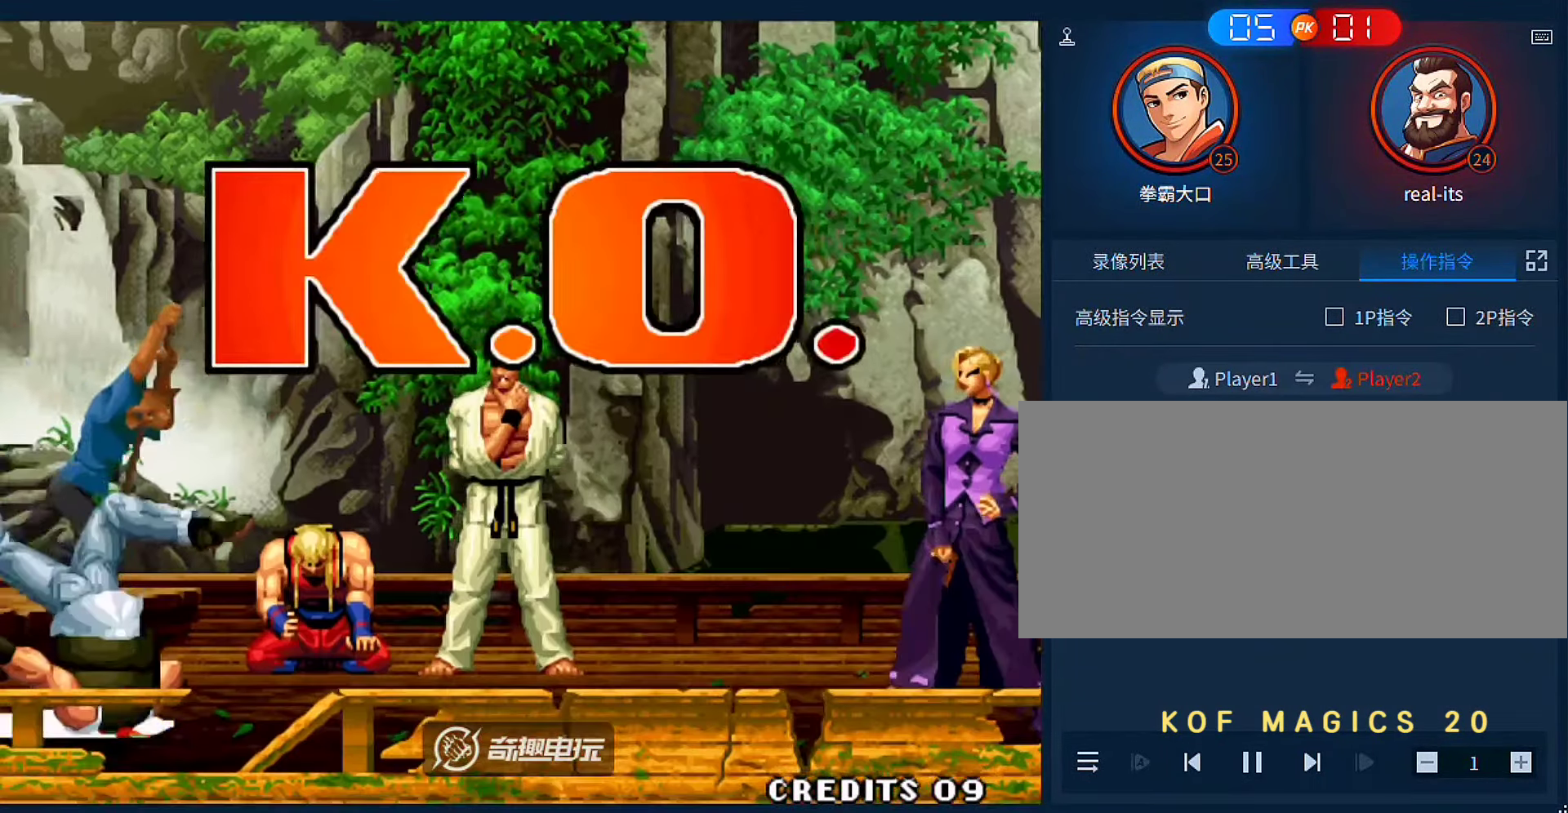
{"dt_ms": 500, "buttons": ["A"], "left_stick": "center", "events": [[100, "A", "up"], [167, "A", "down"], [267, "A", "up"], [500, "A", "down"]]}
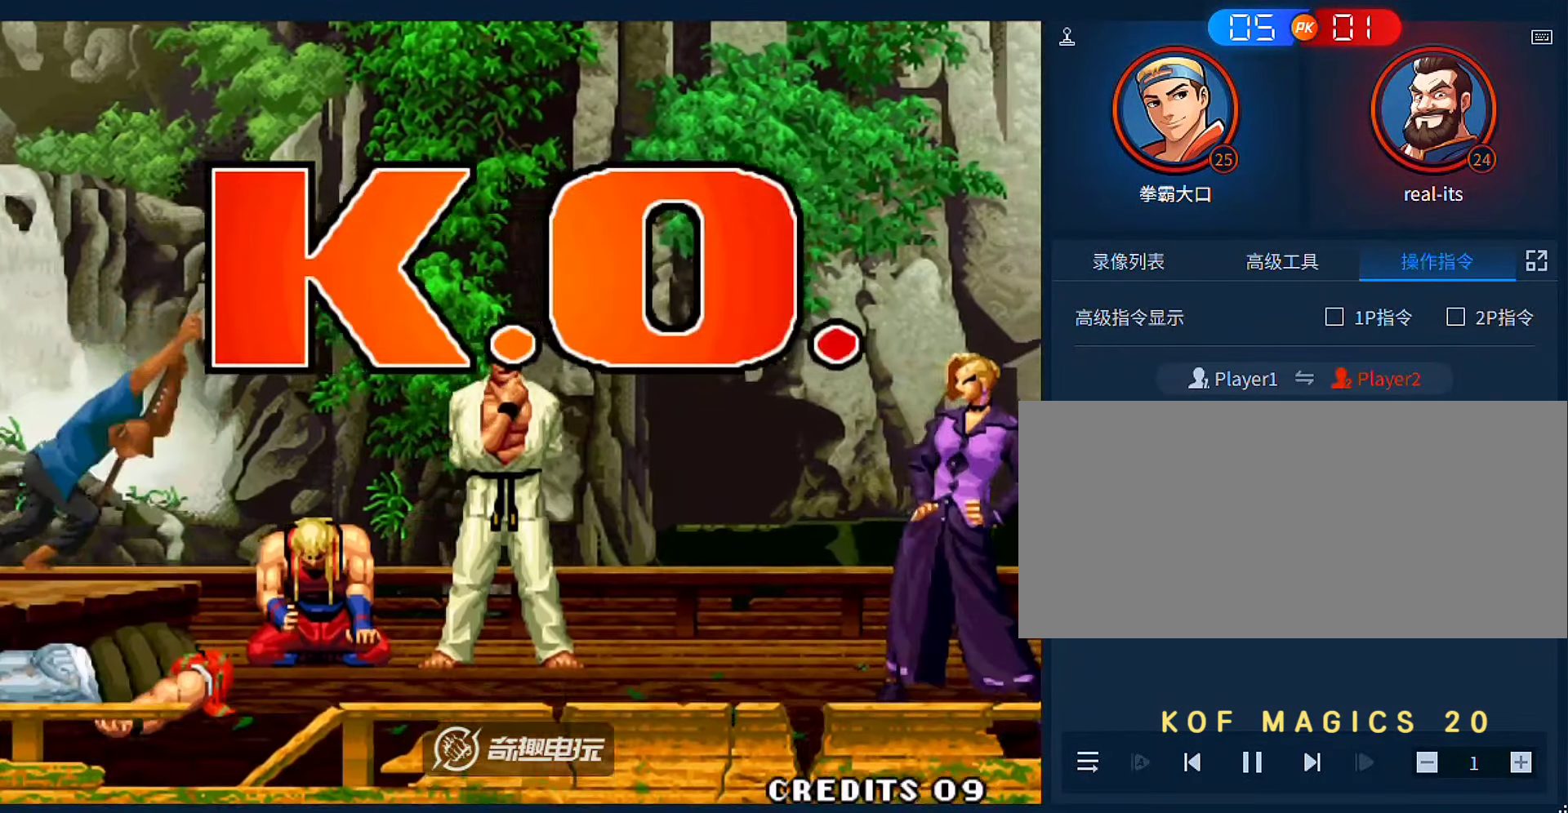
{"dt_ms": 500, "buttons": [], "left_stick": "center", "events": [[100, "A", "up"], [333, "A", "down"], [467, "A", "up"]]}
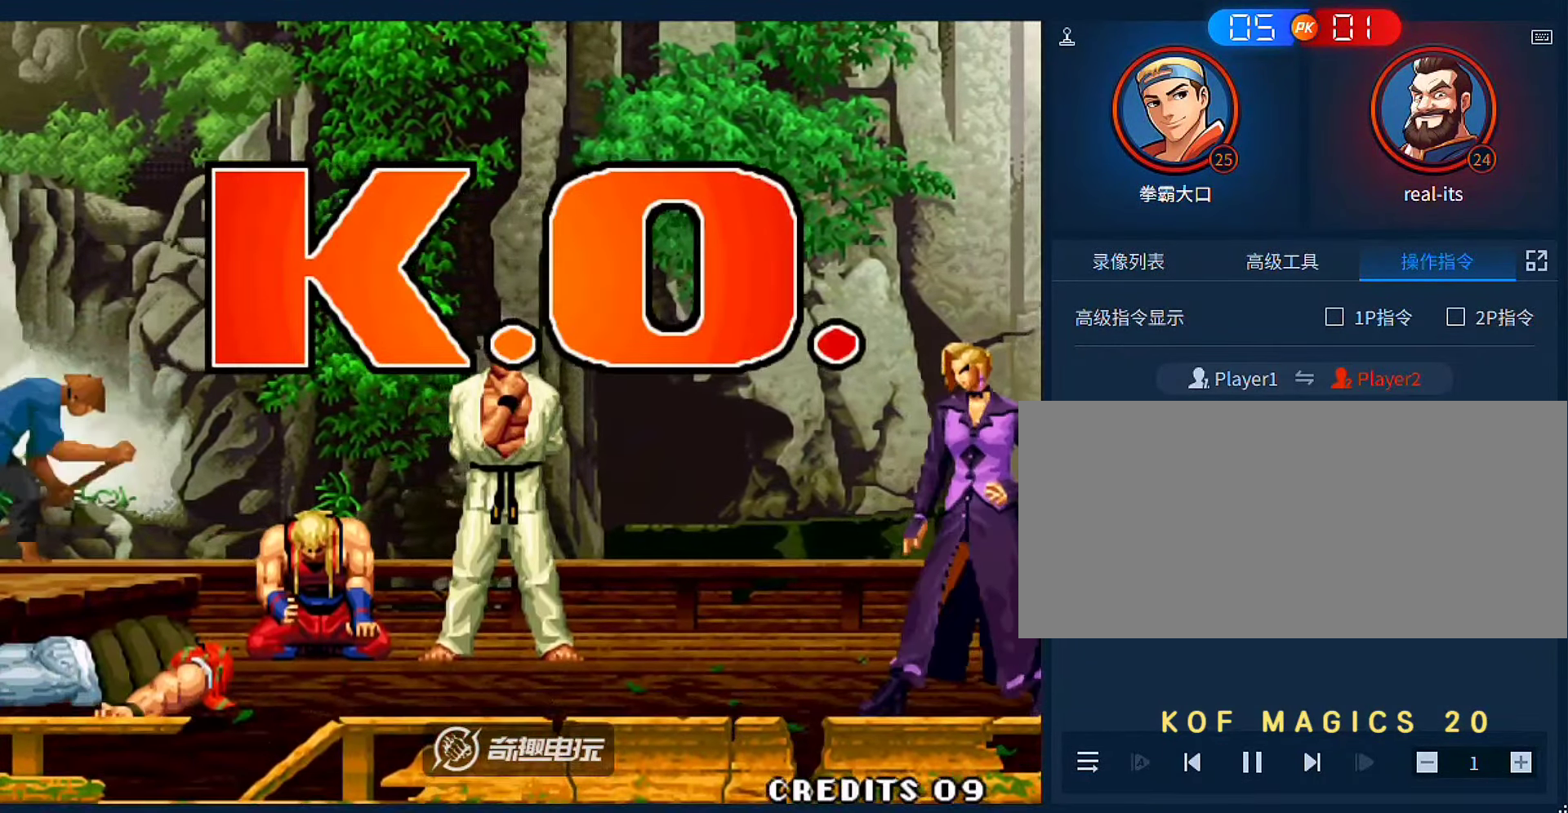
{"dt_ms": 500, "buttons": [], "left_stick": "center", "events": [[333, "A", "down"], [333, "B", "down"], [433, "A", "up"], [467, "B", "up"]]}
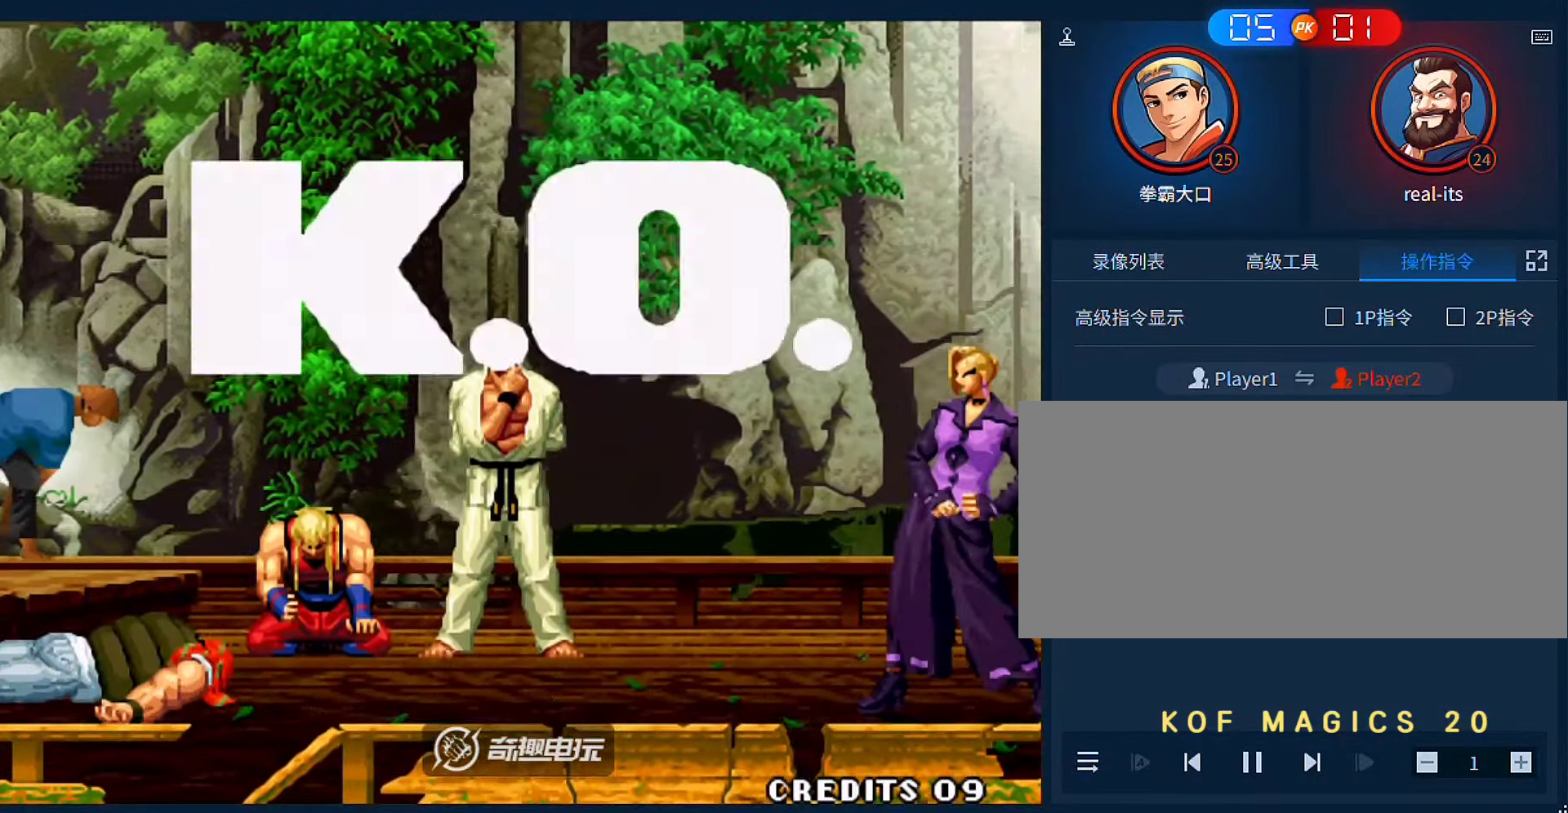
{"dt_ms": 500, "buttons": [], "left_stick": "center", "events": [[233, "A", "down"], [300, "B", "down"], [367, "A", "up"], [400, "B", "up"]]}
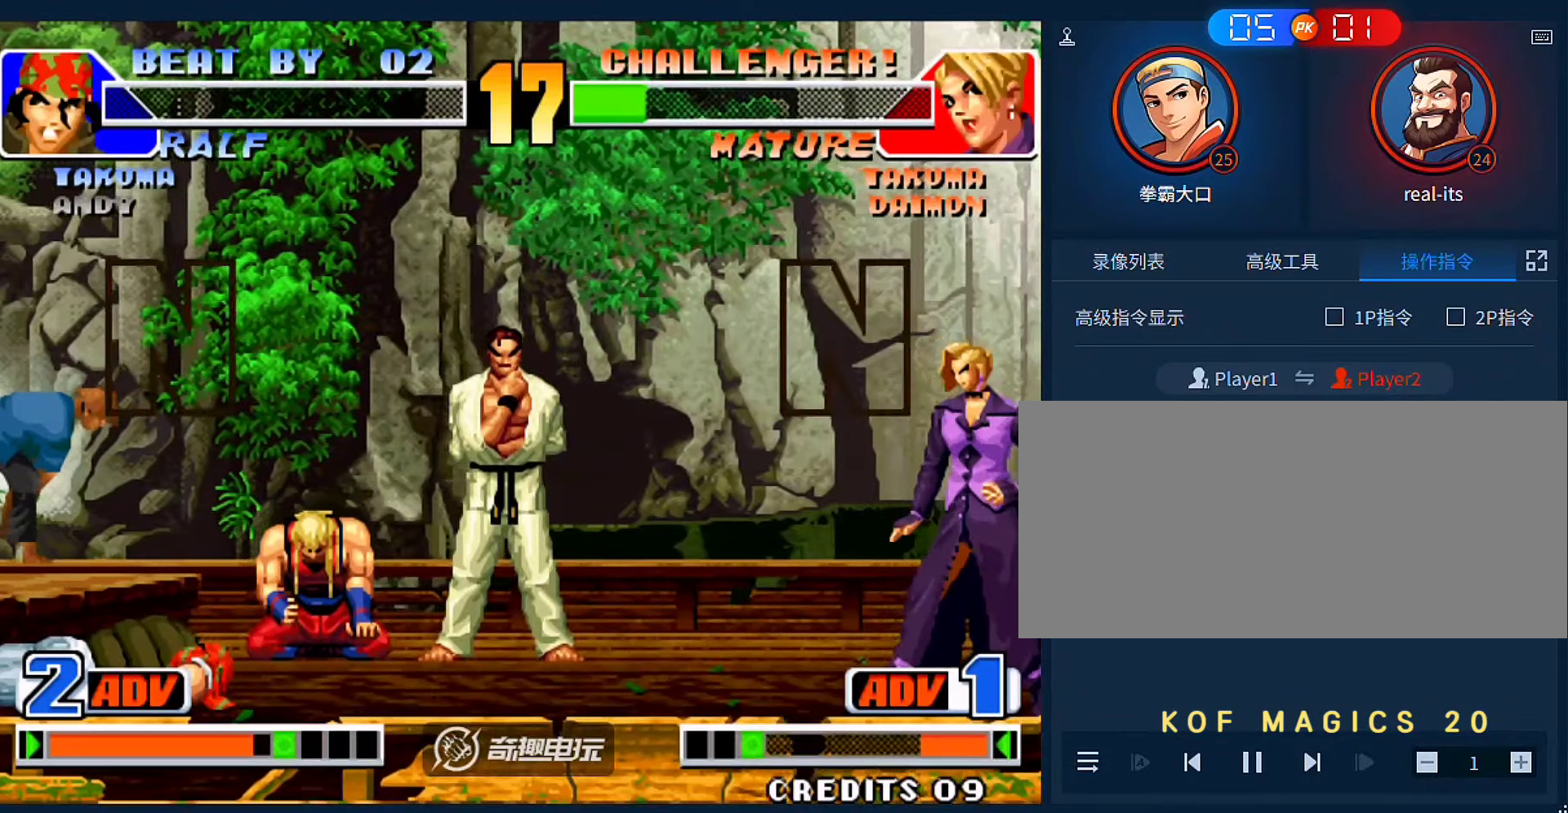
{"dt_ms": 500, "buttons": [], "left_stick": "center", "events": [[167, "A", "down"], [267, "A", "up"], [433, "A", "down"], [500, "A", "up"]]}
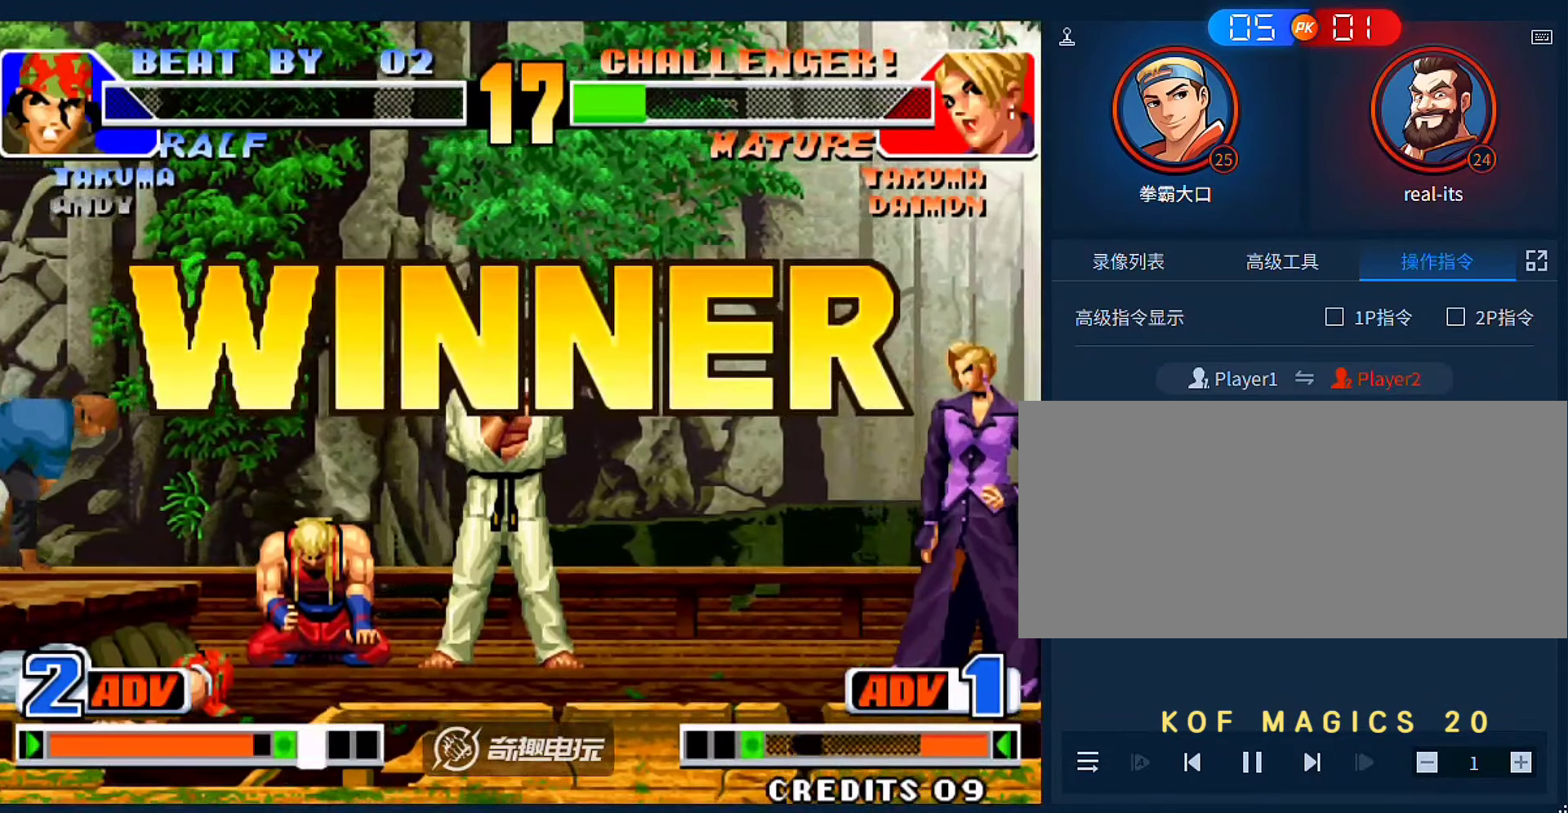
{"dt_ms": 500, "buttons": ["A"], "left_stick": "center", "events": [[133, "A", "down"], [200, "A", "up"], [300, "A", "down"], [367, "A", "up"], [467, "A", "down"]]}
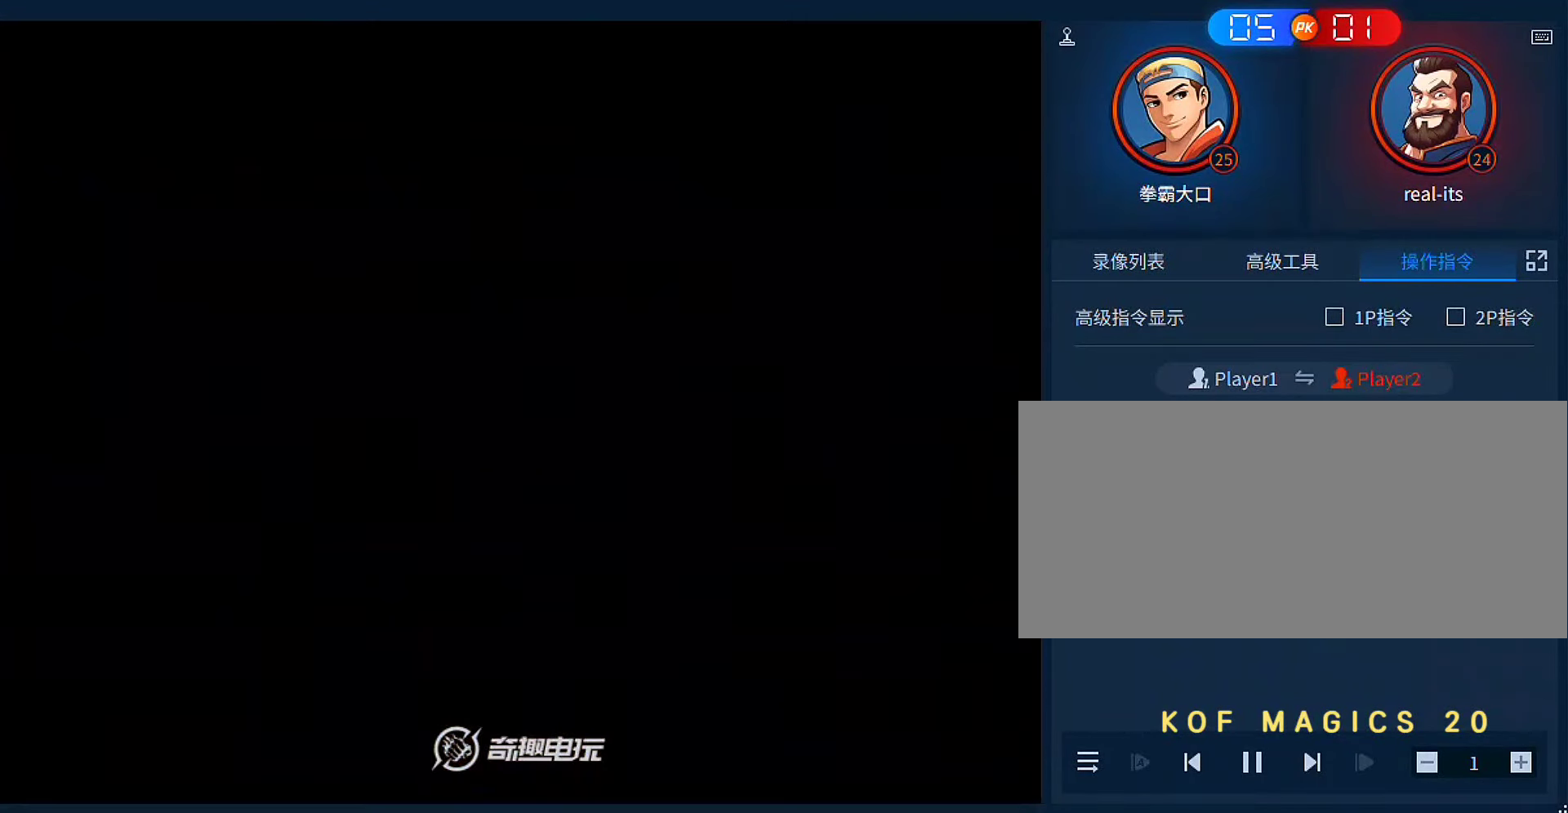
{"dt_ms": 500, "buttons": [], "left_stick": "center", "events": [[33, "A", "up"], [167, "A", "down"], [267, "A", "up"]]}
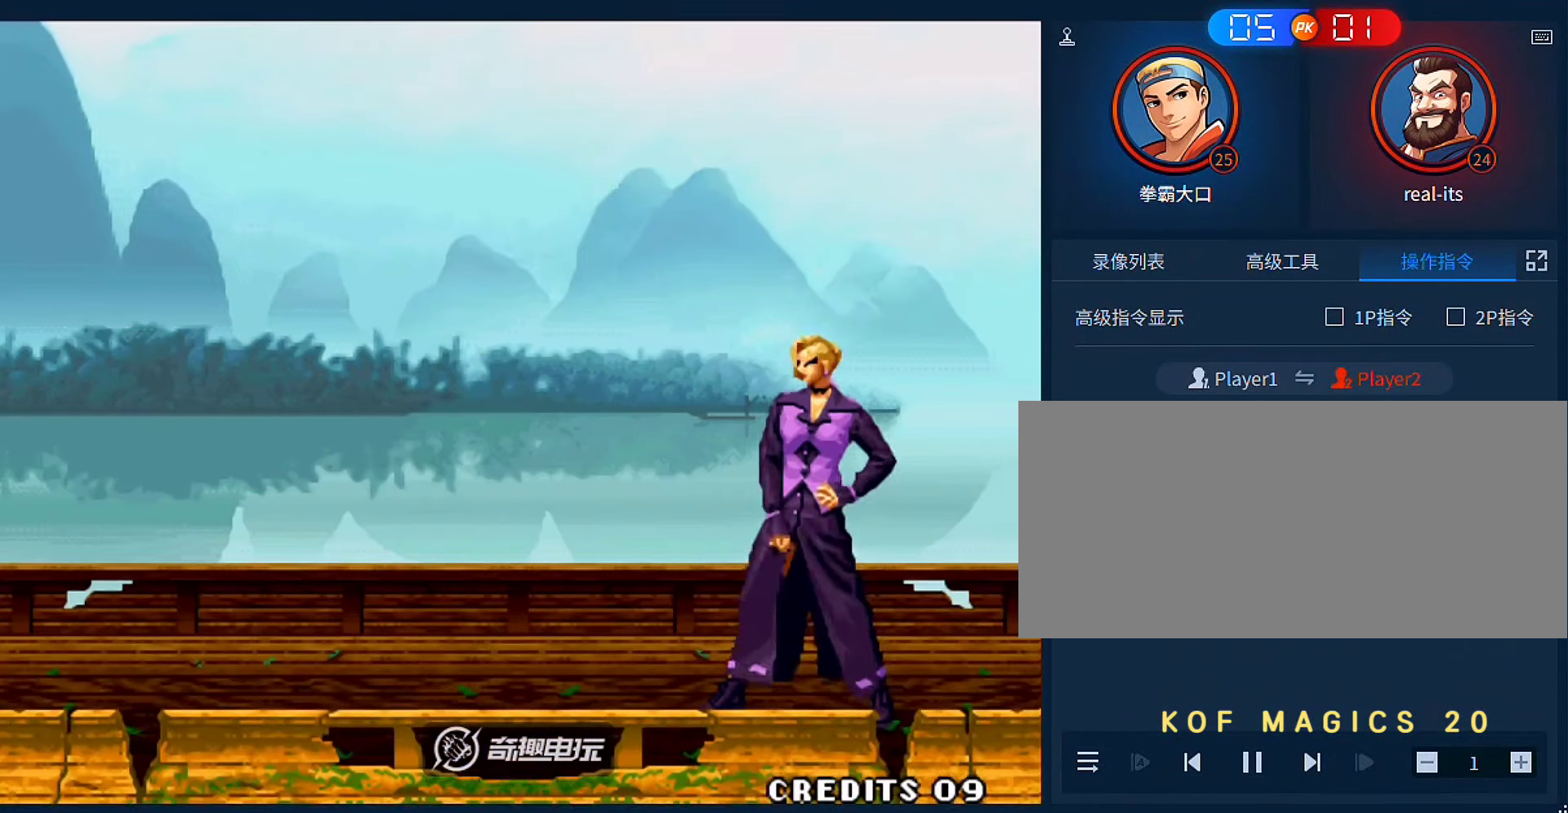
{"dt_ms": 500, "buttons": [], "left_stick": "center", "events": [[200, "A", "down"], [200, "B", "down"], [267, "A", "up"], [267, "B", "up"], [367, "A", "down"], [367, "B", "down"], [467, "A", "up"], [467, "B", "up"]]}
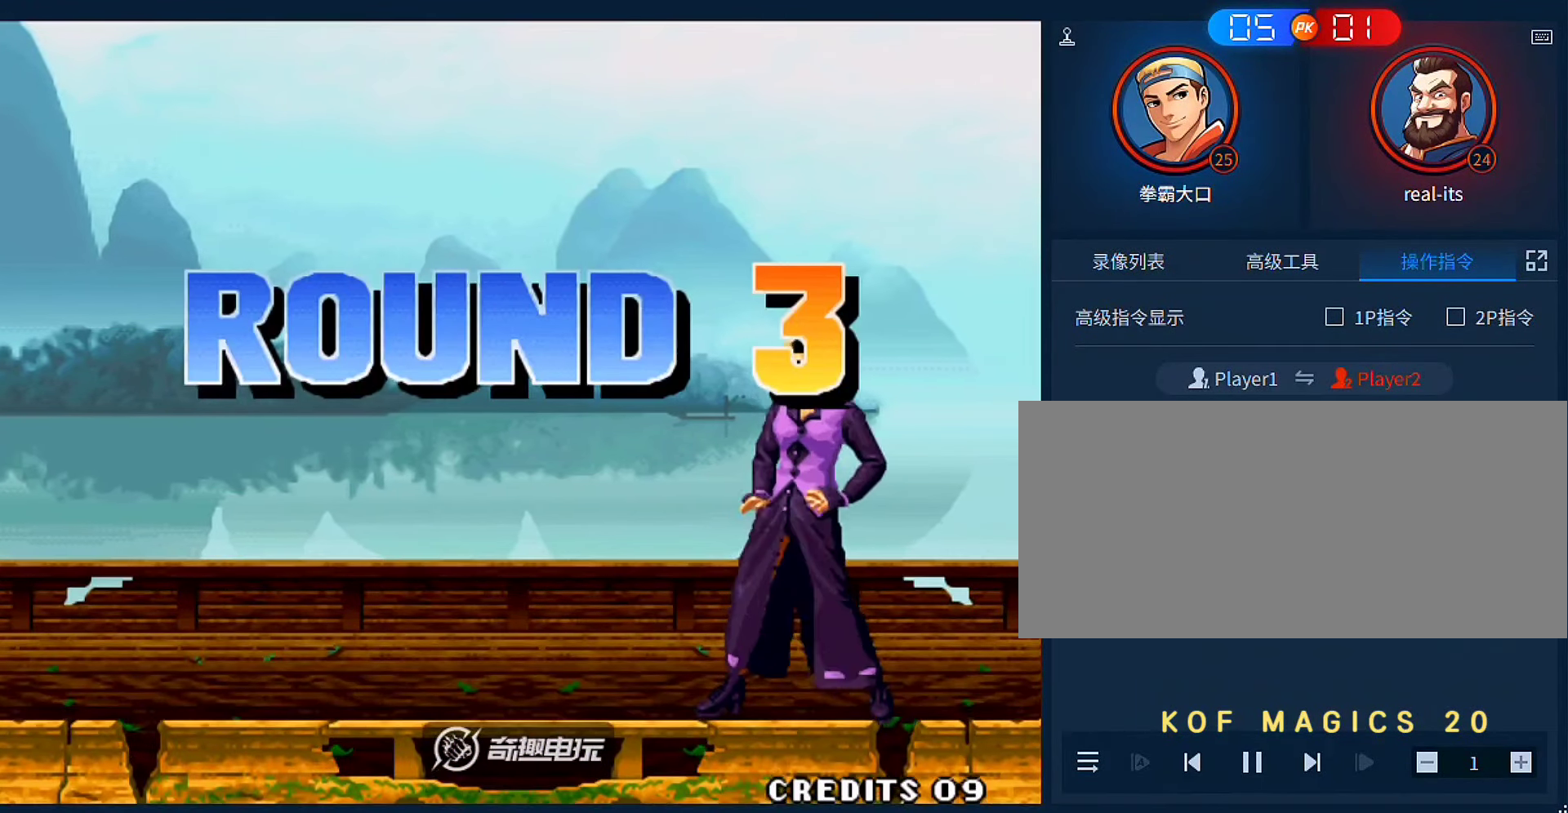
{"dt_ms": 500, "buttons": [], "left_stick": "center", "events": [[67, "A", "down"], [67, "B", "down"], [167, "A", "up"], [167, "B", "up"], [267, "A", "down"], [267, "B", "down"], [400, "A", "up"], [400, "B", "up"]]}
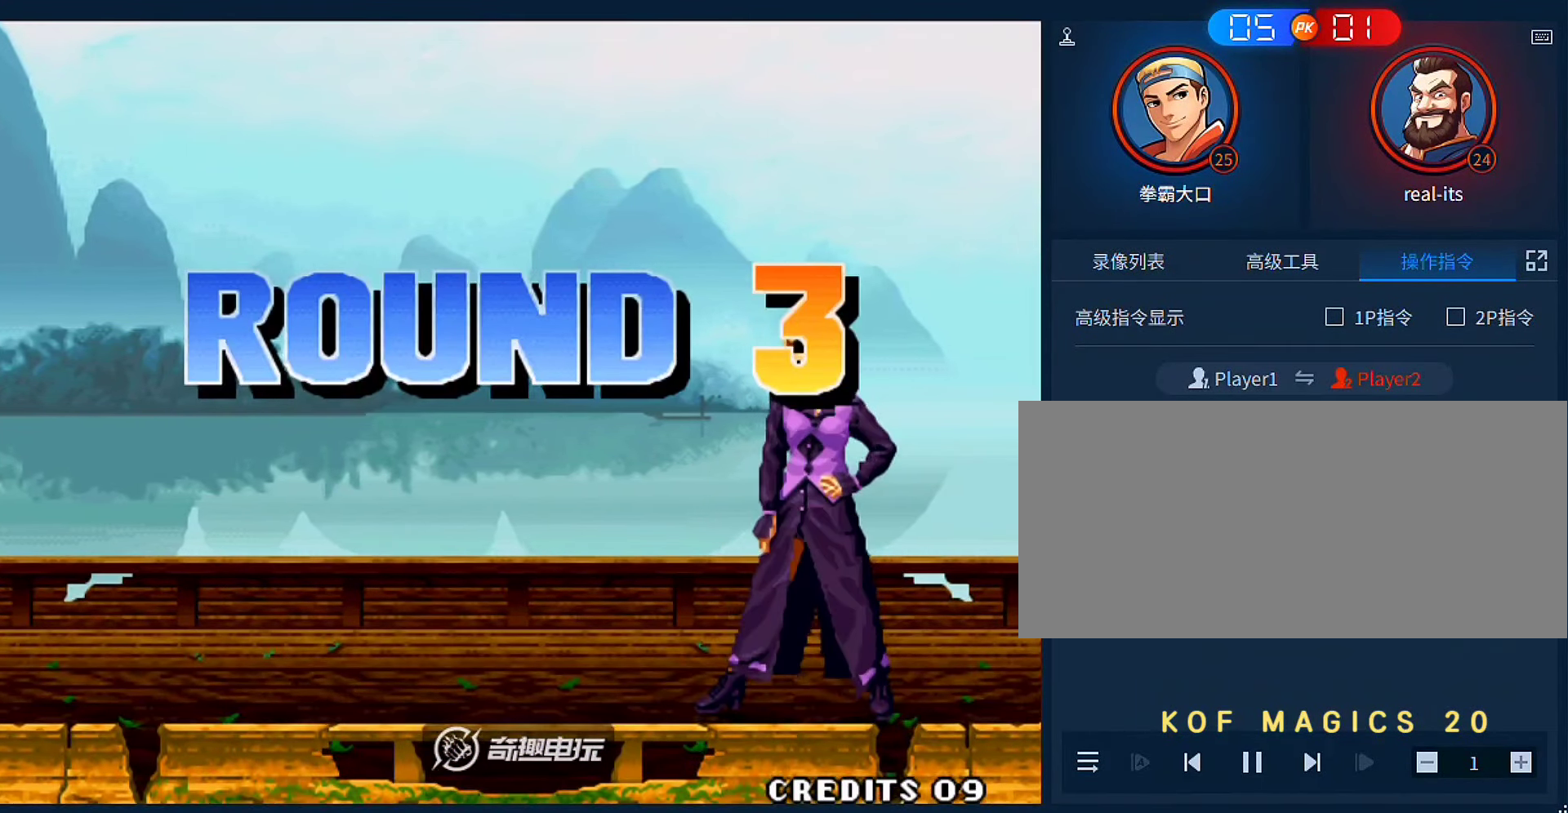
{"dt_ms": 500, "buttons": [], "left_stick": "center", "events": []}
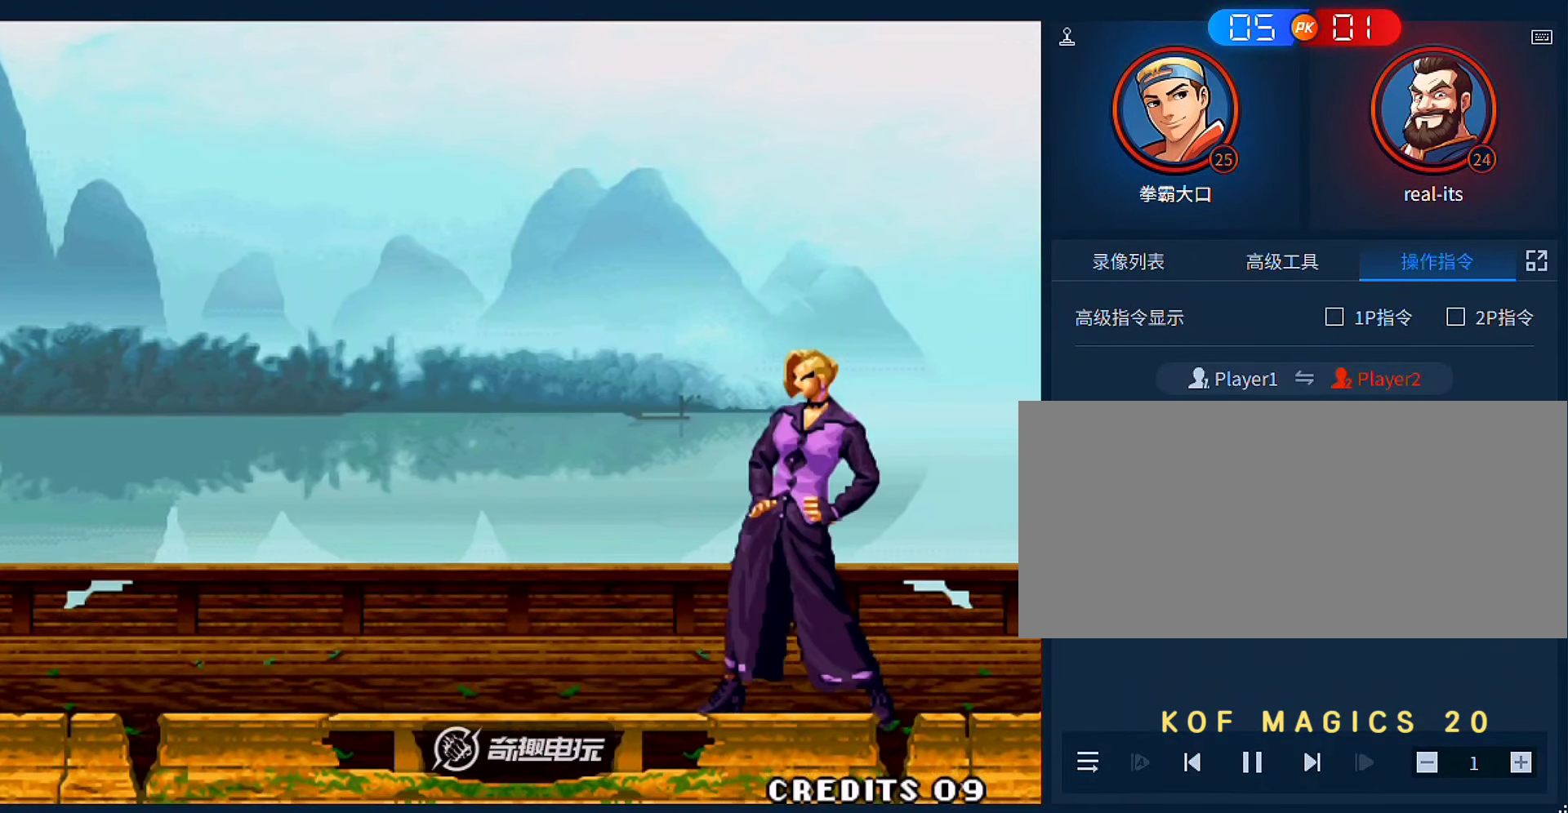
{"dt_ms": 500, "buttons": [], "left_stick": "center", "events": []}
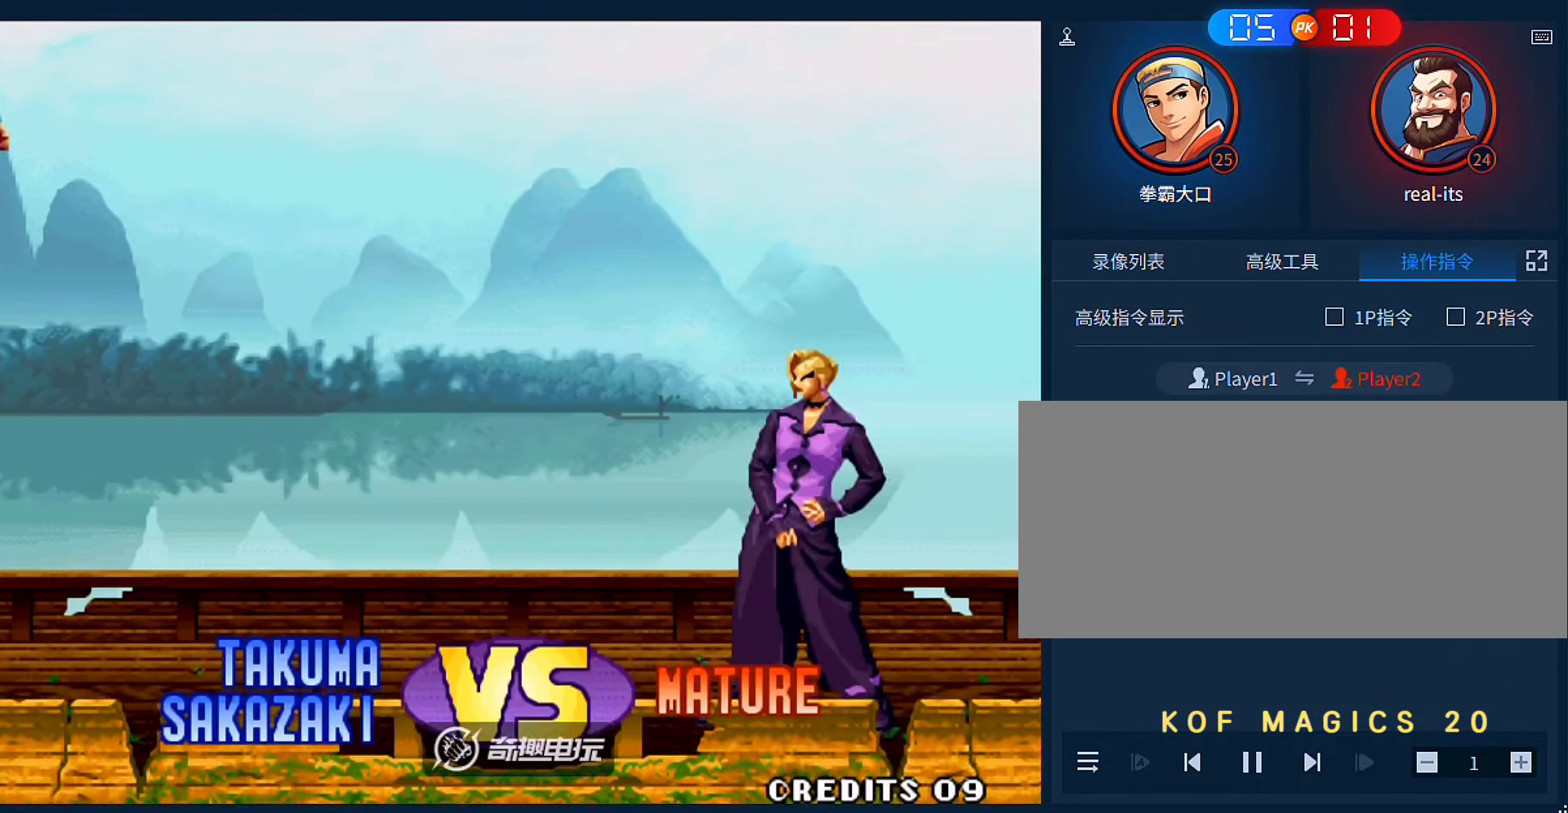
{"dt_ms": 500, "buttons": ["A"], "left_stick": "center", "events": [[433, "A", "down"], [433, "B", "down"], [500, "B", "up"]]}
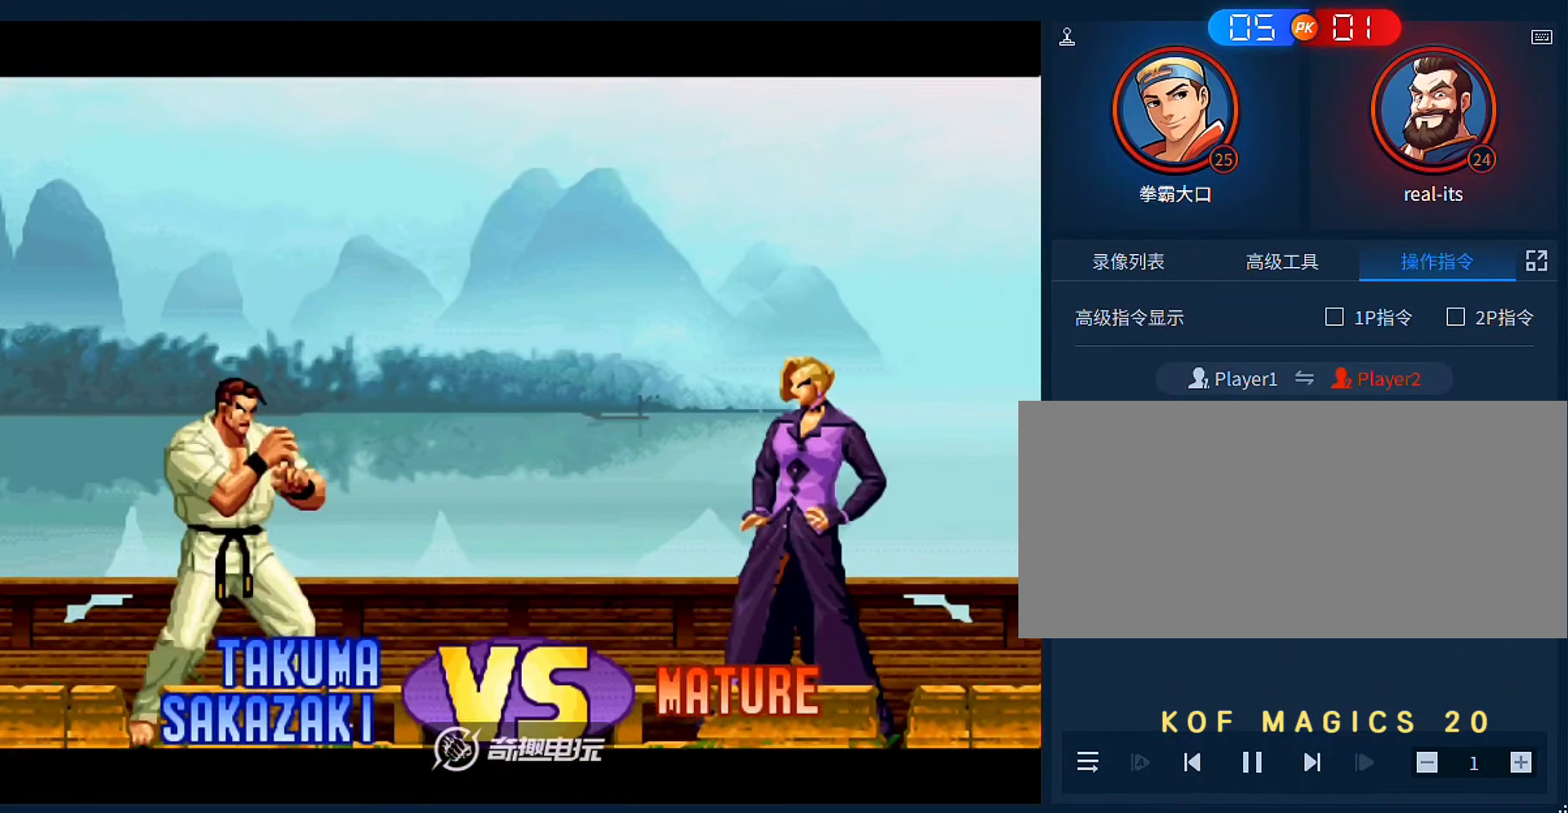
{"dt_ms": 500, "buttons": ["A", "B"], "left_stick": "center", "events": [[33, "A", "up"], [100, "A", "down"], [100, "B", "down"], [200, "A", "up"], [200, "B", "up"], [267, "A", "down"], [267, "B", "down"], [367, "A", "up"], [367, "B", "up"], [400, "A", "down"], [400, "B", "down"]]}